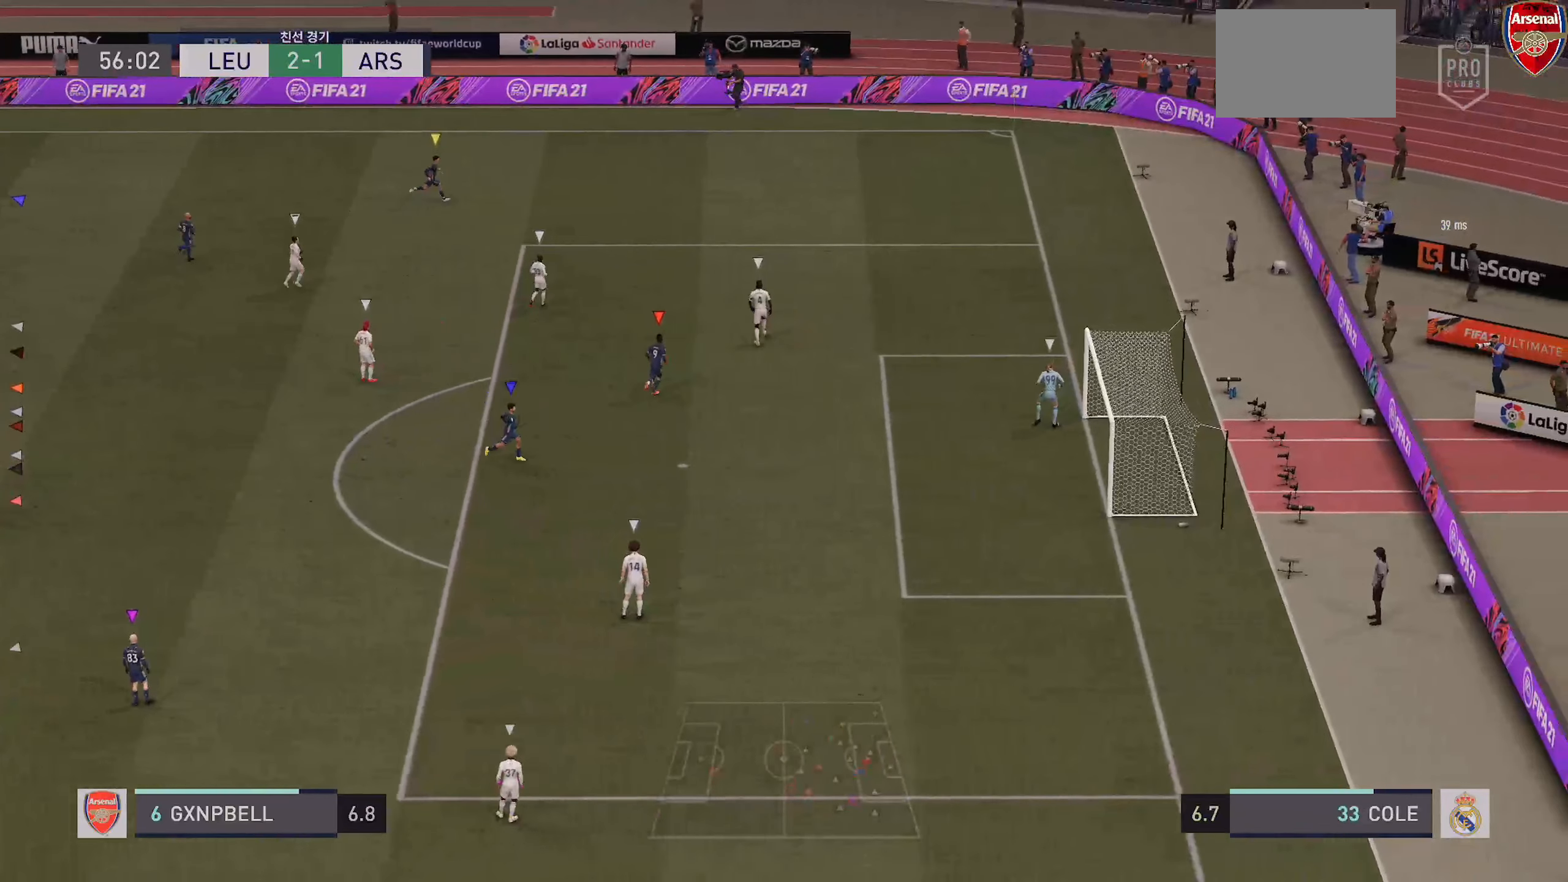
Gameplay with a controller (PlayStation layout); each line is a JSON object with the inputs held at the frame after it (dt_ms = milliseconds from this image to that frame). "events" lists button and stick changes between this image and that frame as [ms after this image, input, new state], when the widget could be followed in between. Not read: L3 R3.
{"dt_ms": 500, "buttons": ["L1"], "left_stick": "center", "right_stick": "center", "events": []}
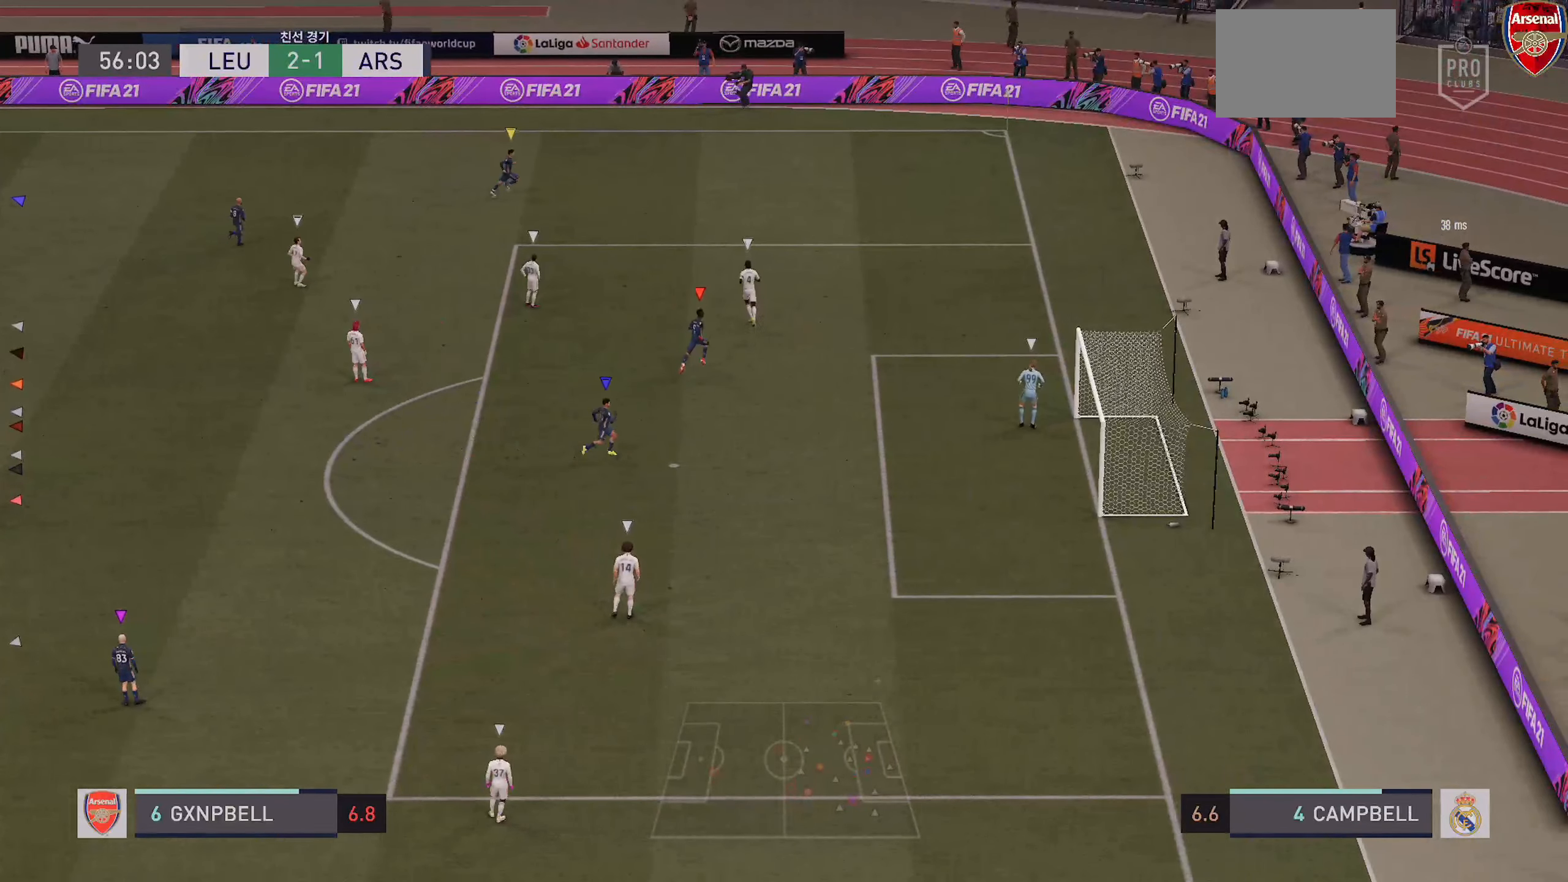
{"dt_ms": 500, "buttons": ["L1"], "left_stick": "center", "right_stick": "center", "events": [[117, "L1", "up"], [150, "L1", "down"]]}
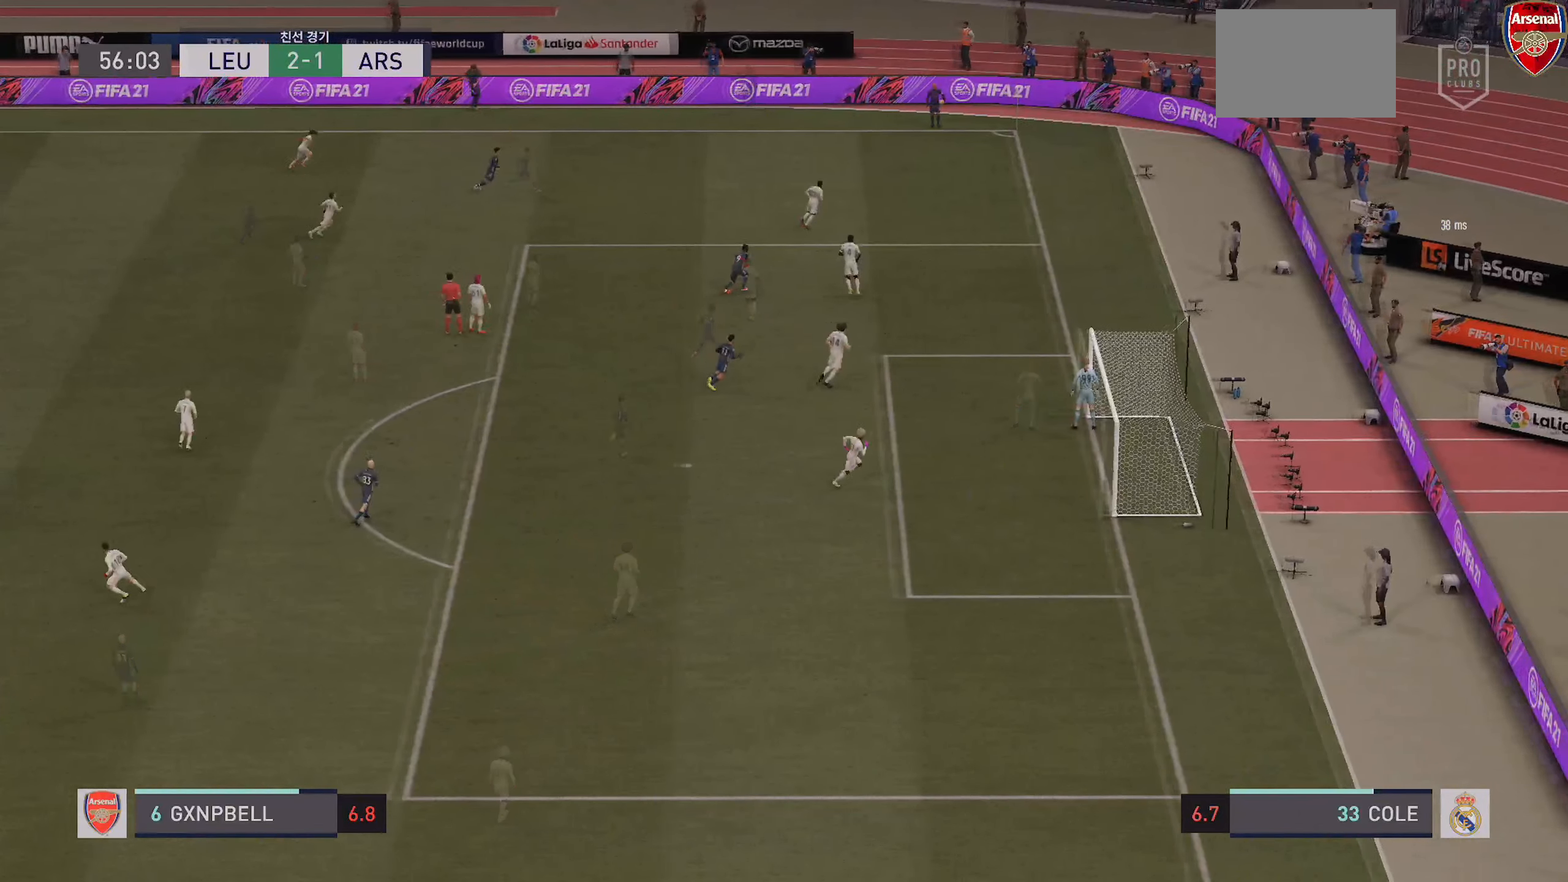
{"dt_ms": 500, "buttons": ["L1"], "left_stick": "center", "right_stick": "center", "events": []}
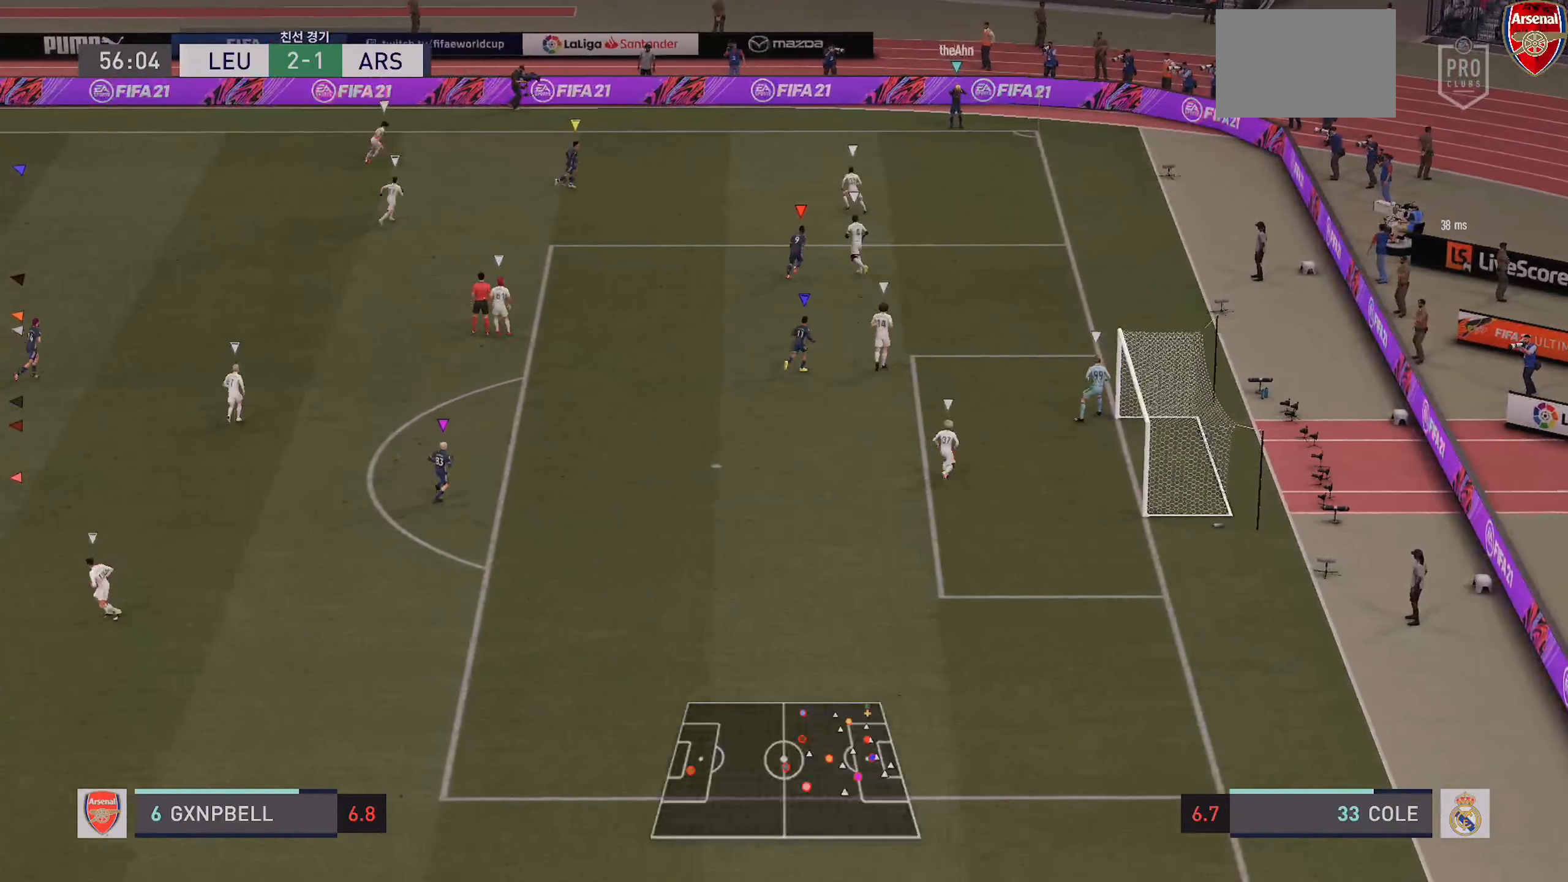
{"dt_ms": 500, "buttons": ["L1"], "left_stick": "center", "right_stick": "center", "events": []}
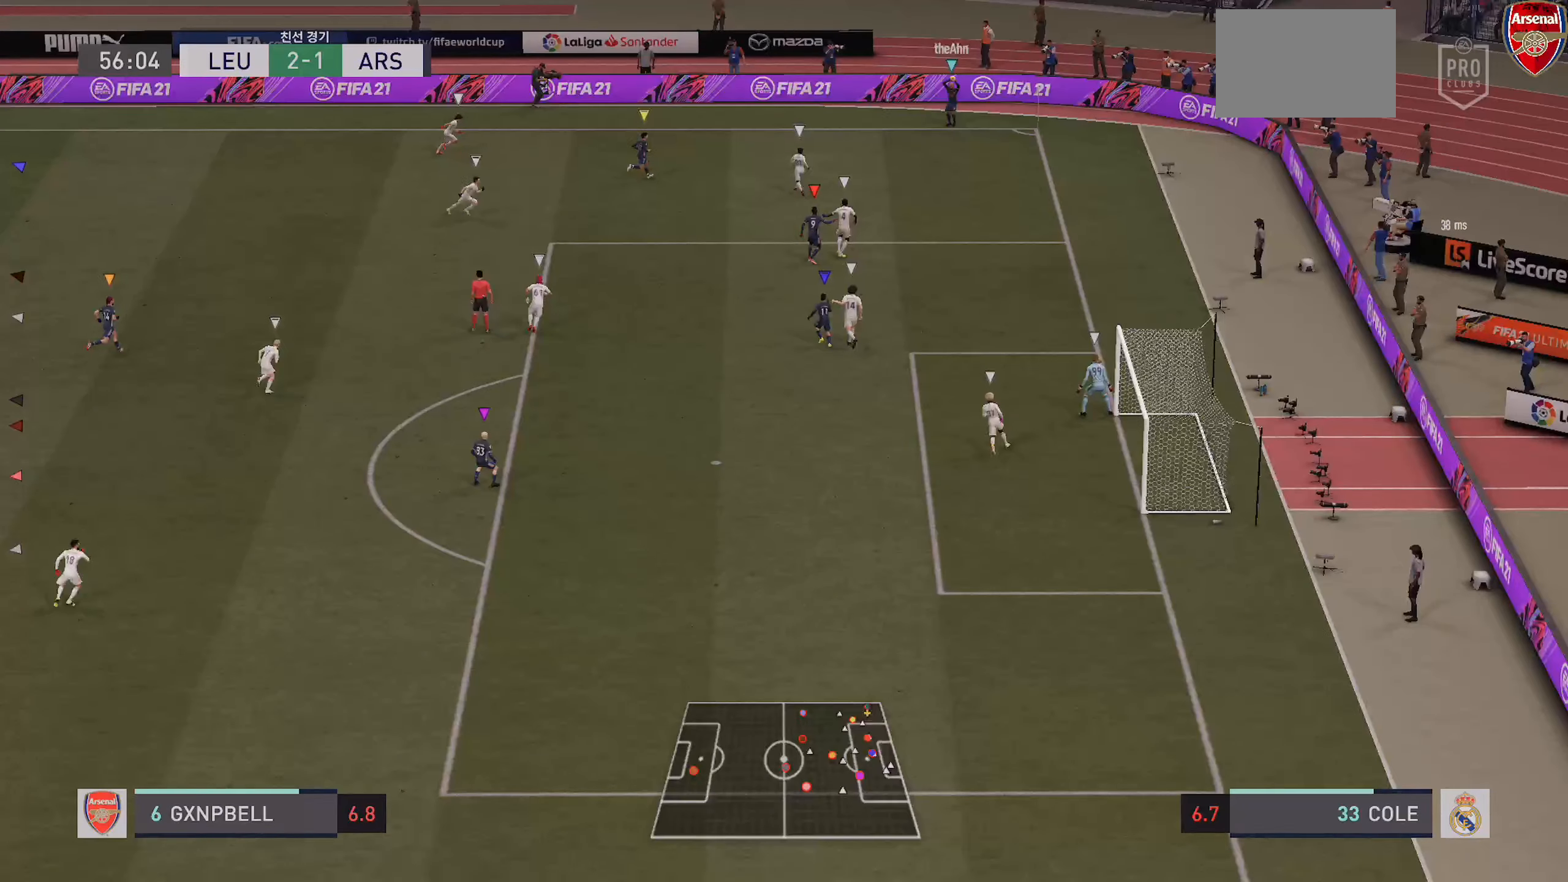
{"dt_ms": 500, "buttons": ["L1"], "left_stick": "center", "right_stick": "center", "events": []}
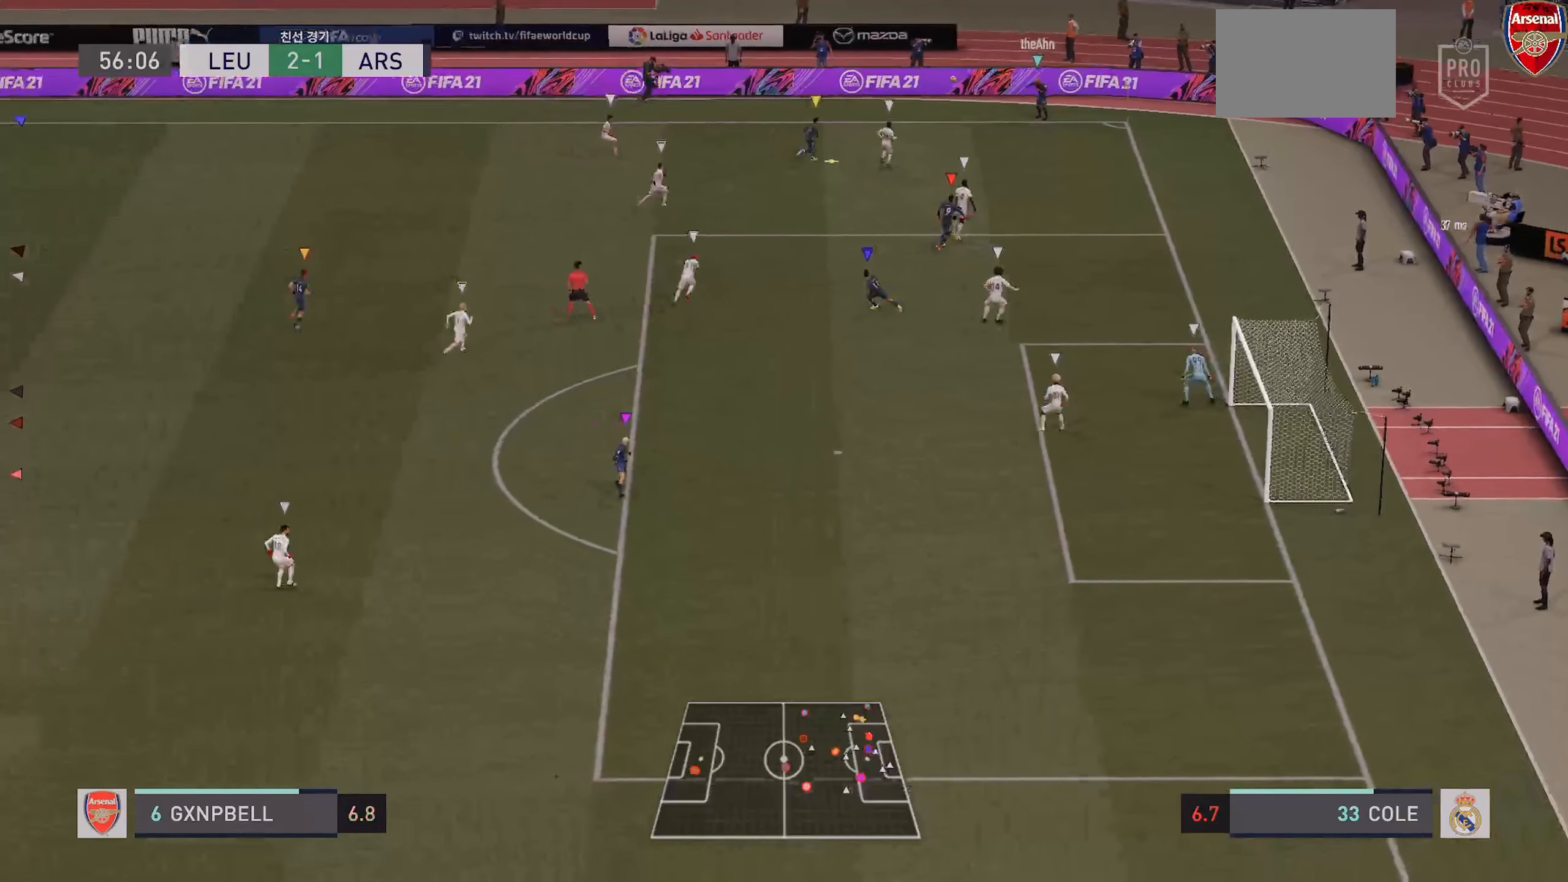
{"dt_ms": 500, "buttons": ["L1"], "left_stick": "center", "right_stick": "center", "events": []}
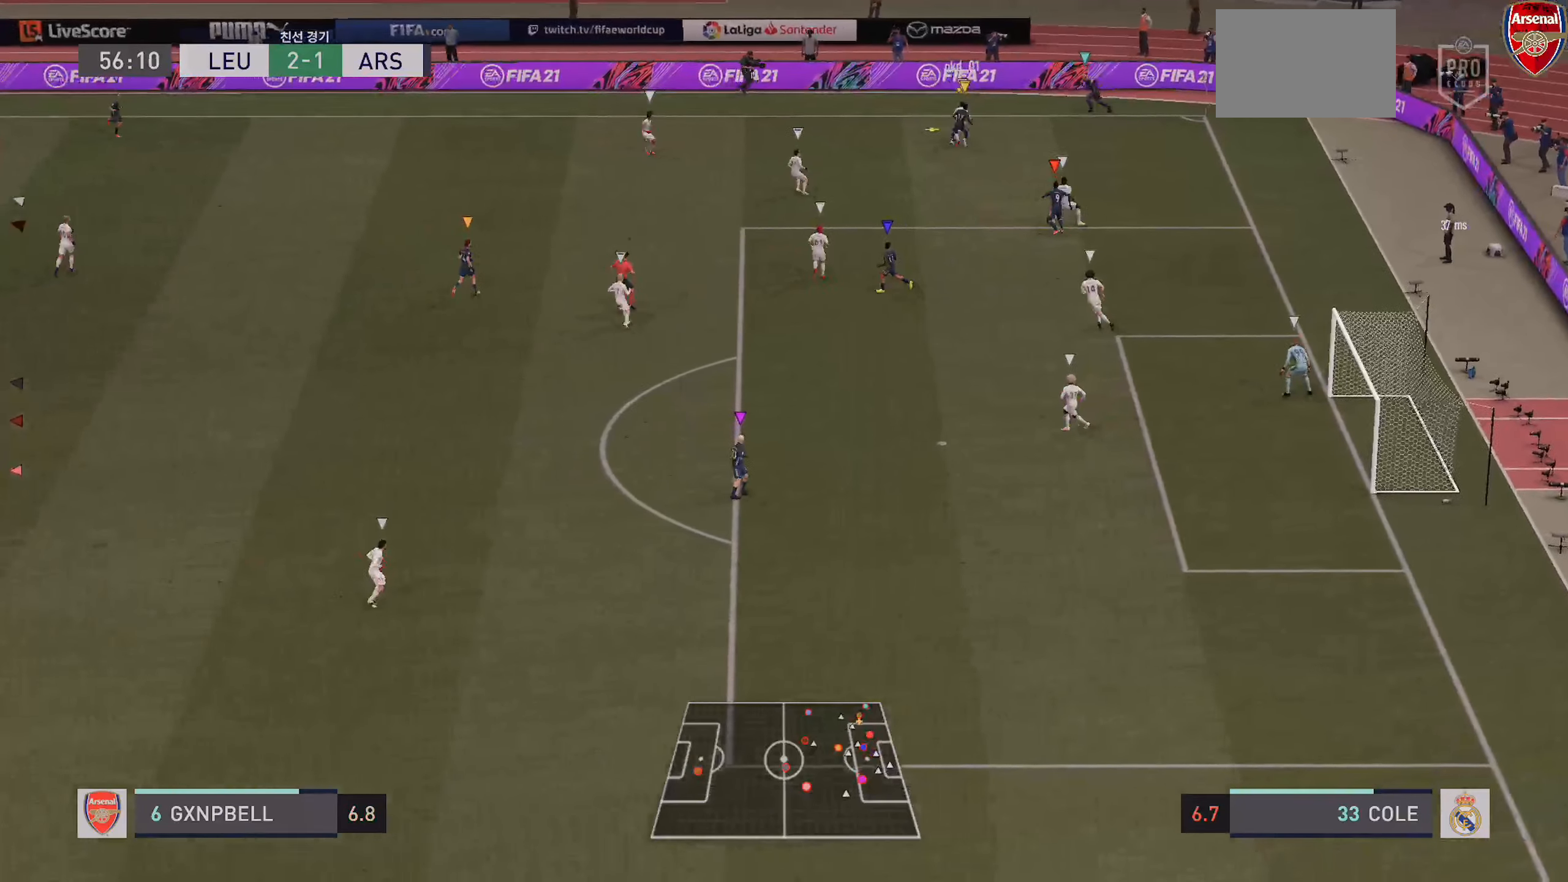
{"dt_ms": 500, "buttons": [], "left_stick": "left", "right_stick": "center", "events": [[250, "left_stick", "left"], [283, "L1", "up"]]}
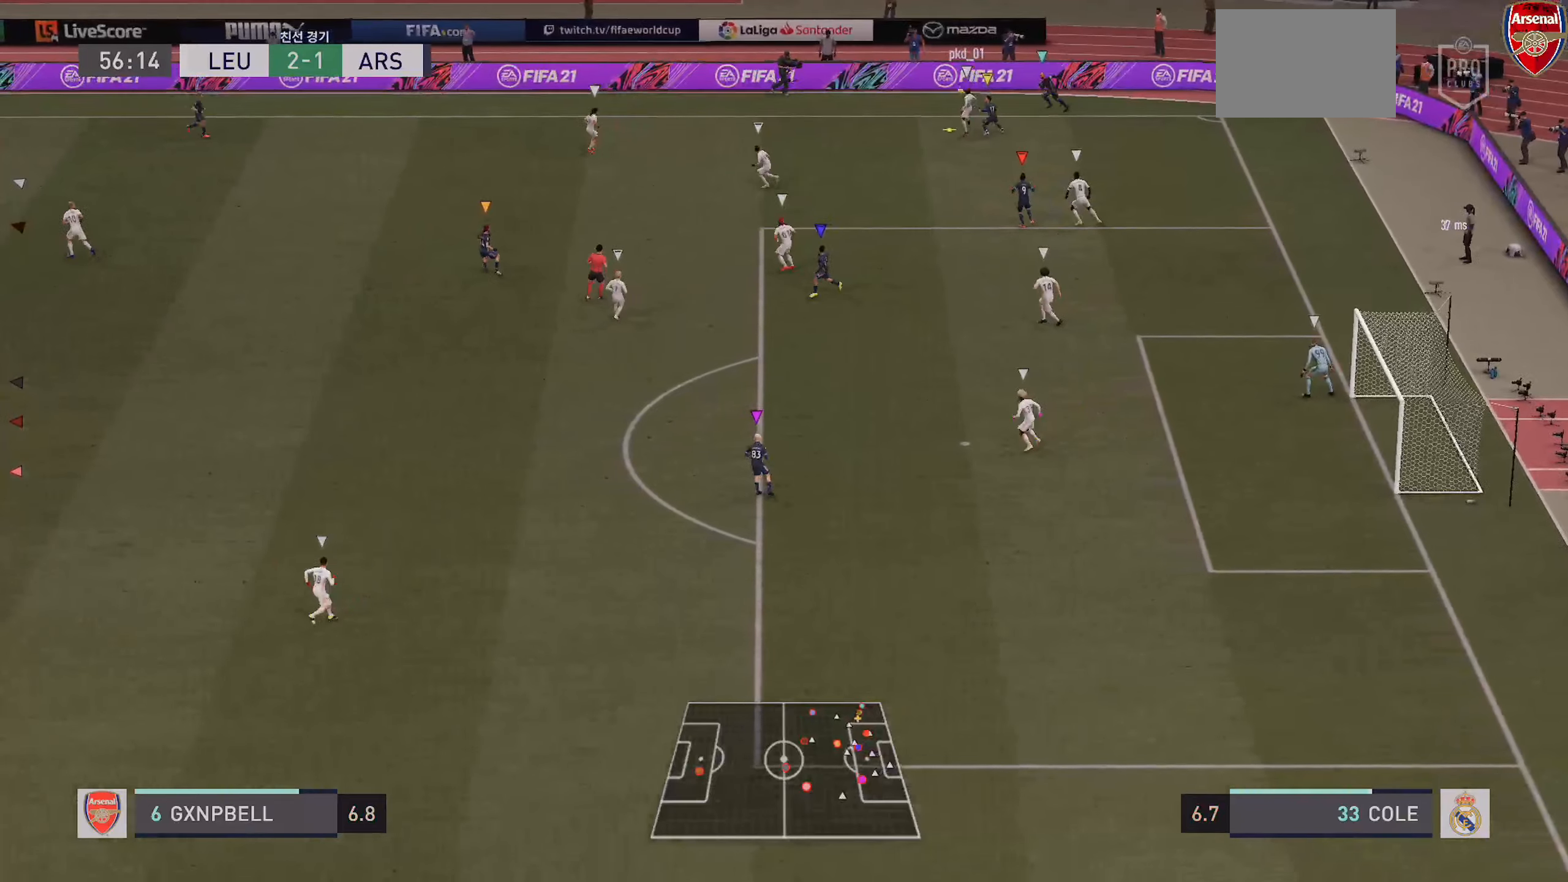
{"dt_ms": 500, "buttons": [], "left_stick": "left", "right_stick": "center", "events": []}
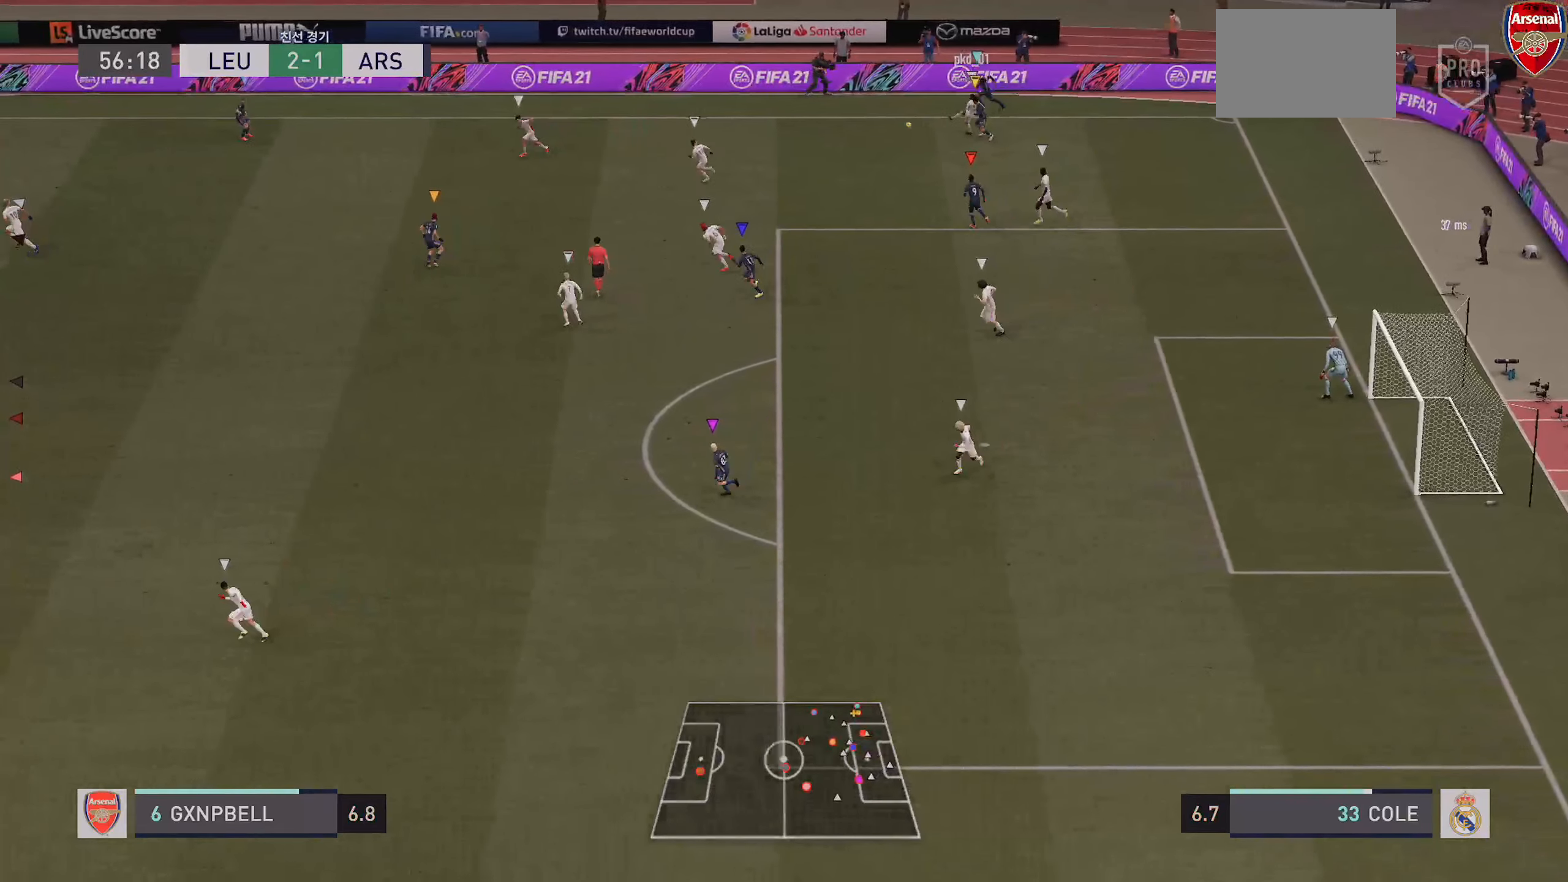
{"dt_ms": 500, "buttons": ["R2"], "left_stick": "left", "right_stick": "center", "events": [[183, "R2", "down"]]}
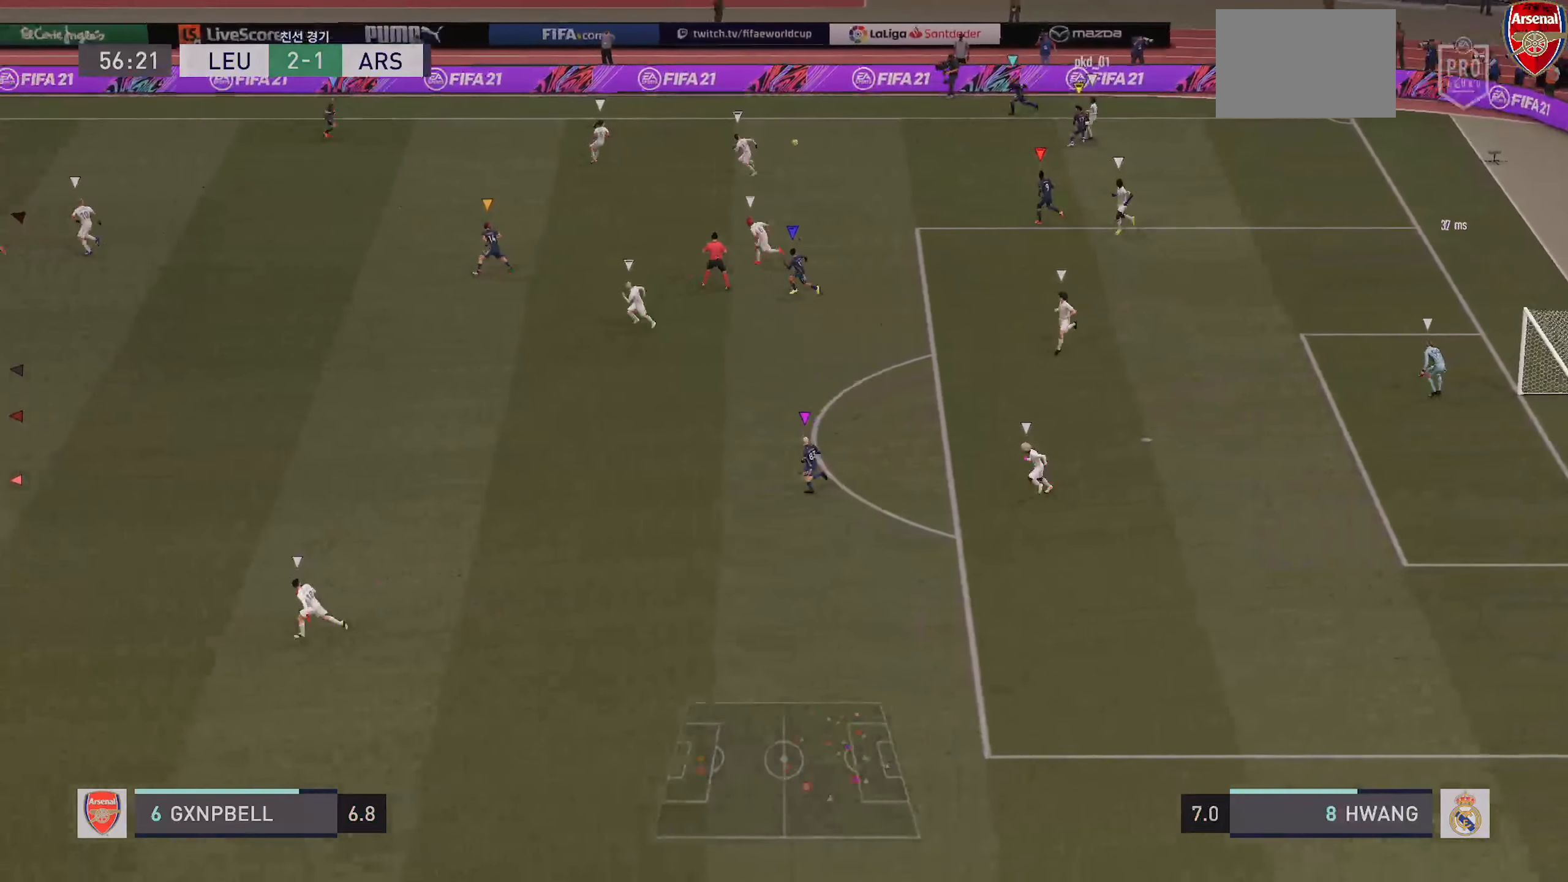
{"dt_ms": 500, "buttons": [], "left_stick": "left", "right_stick": "center", "events": [[466, "R2", "up"]]}
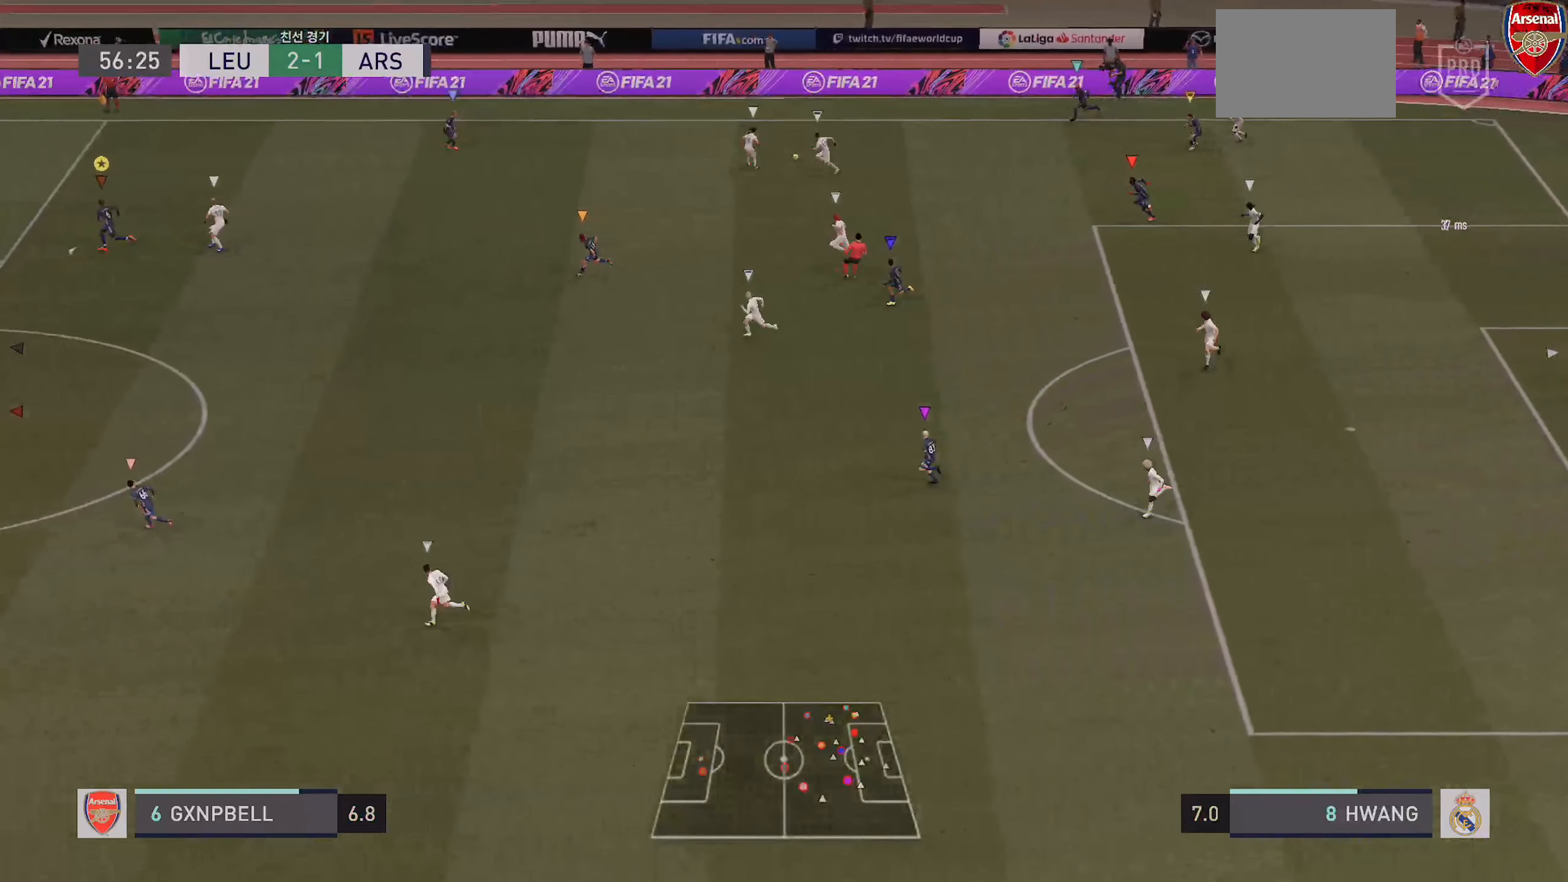
{"dt_ms": 500, "buttons": ["L2"], "left_stick": "left", "right_stick": "center", "events": [[283, "R2", "down"], [500, "L2", "down"], [500, "R2", "up"]]}
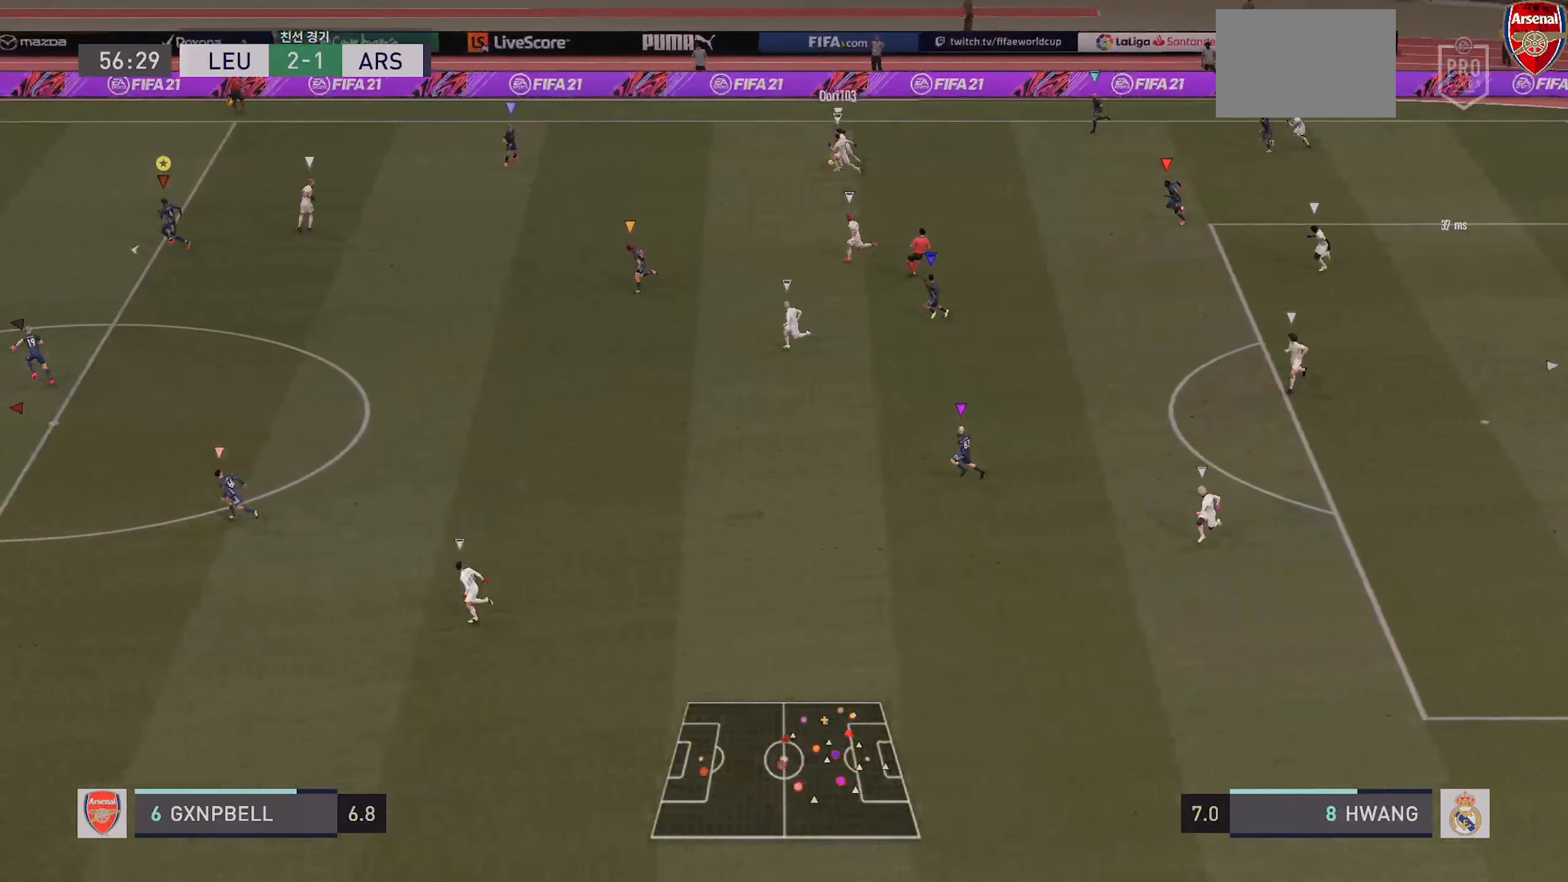
{"dt_ms": 500, "buttons": ["L2"], "left_stick": "left", "right_stick": "center", "events": []}
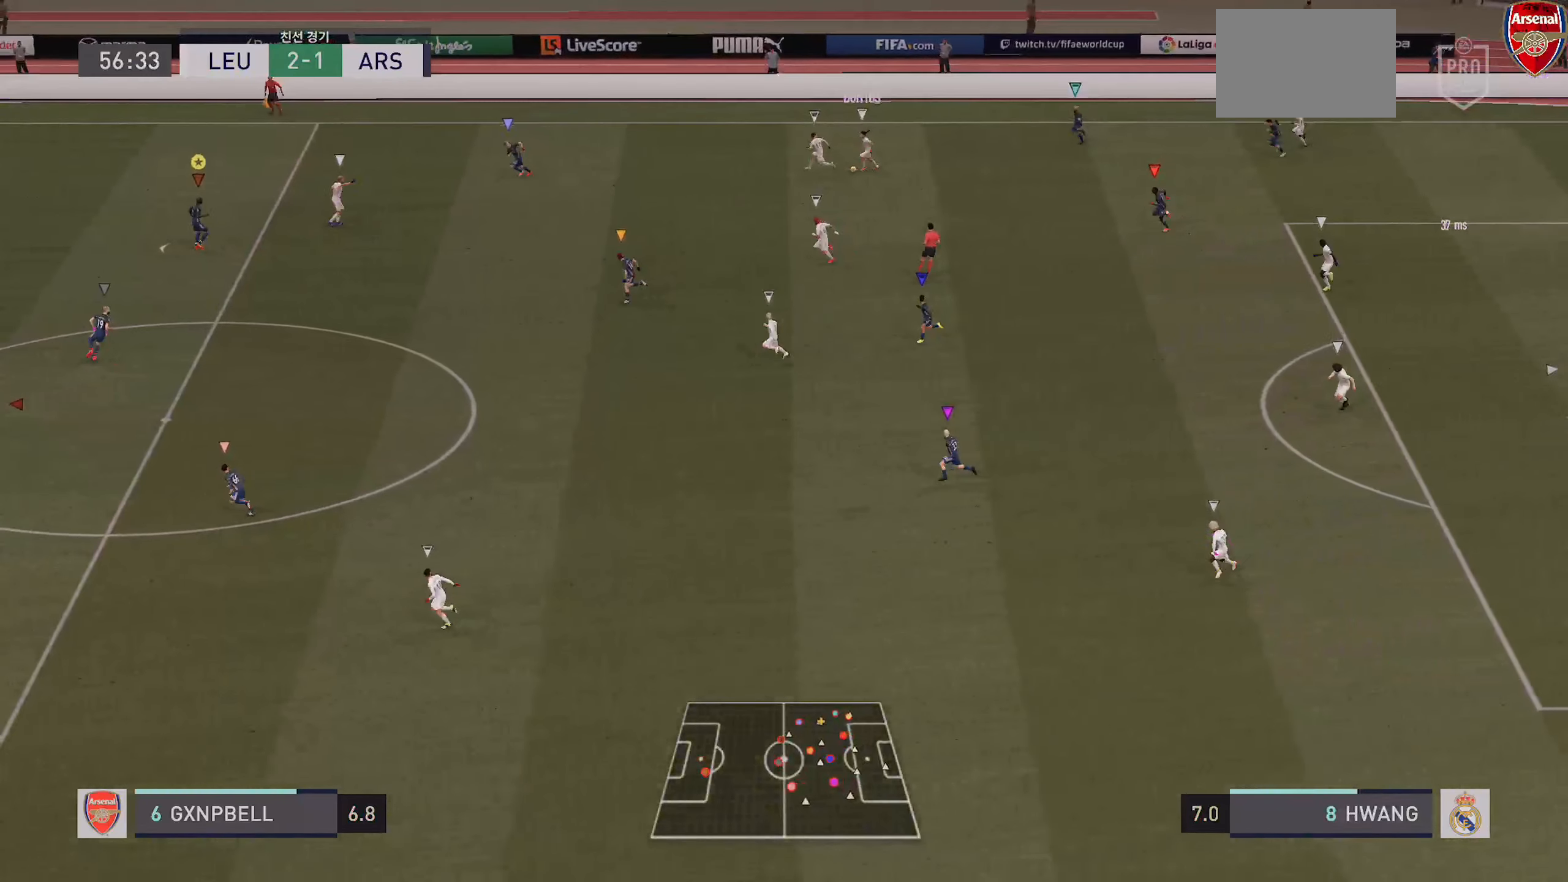
{"dt_ms": 500, "buttons": ["R2"], "left_stick": "left", "right_stick": "center", "events": [[283, "R2", "down"], [366, "L2", "up"]]}
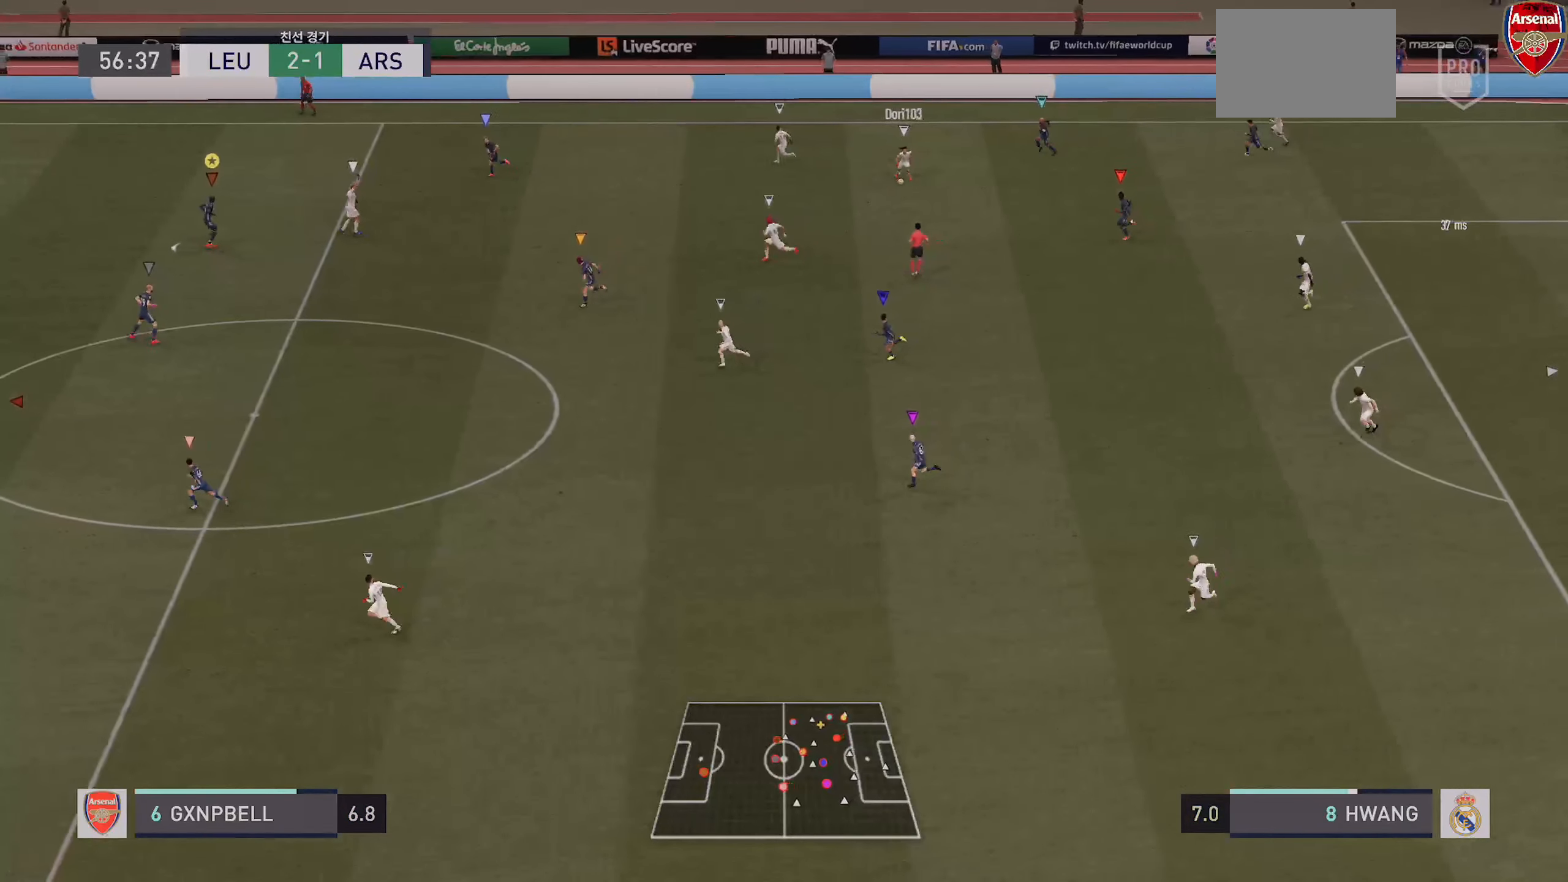
{"dt_ms": 500, "buttons": ["L2"], "left_stick": "left", "right_stick": "center", "events": [[50, "L2", "down"], [150, "R2", "up"]]}
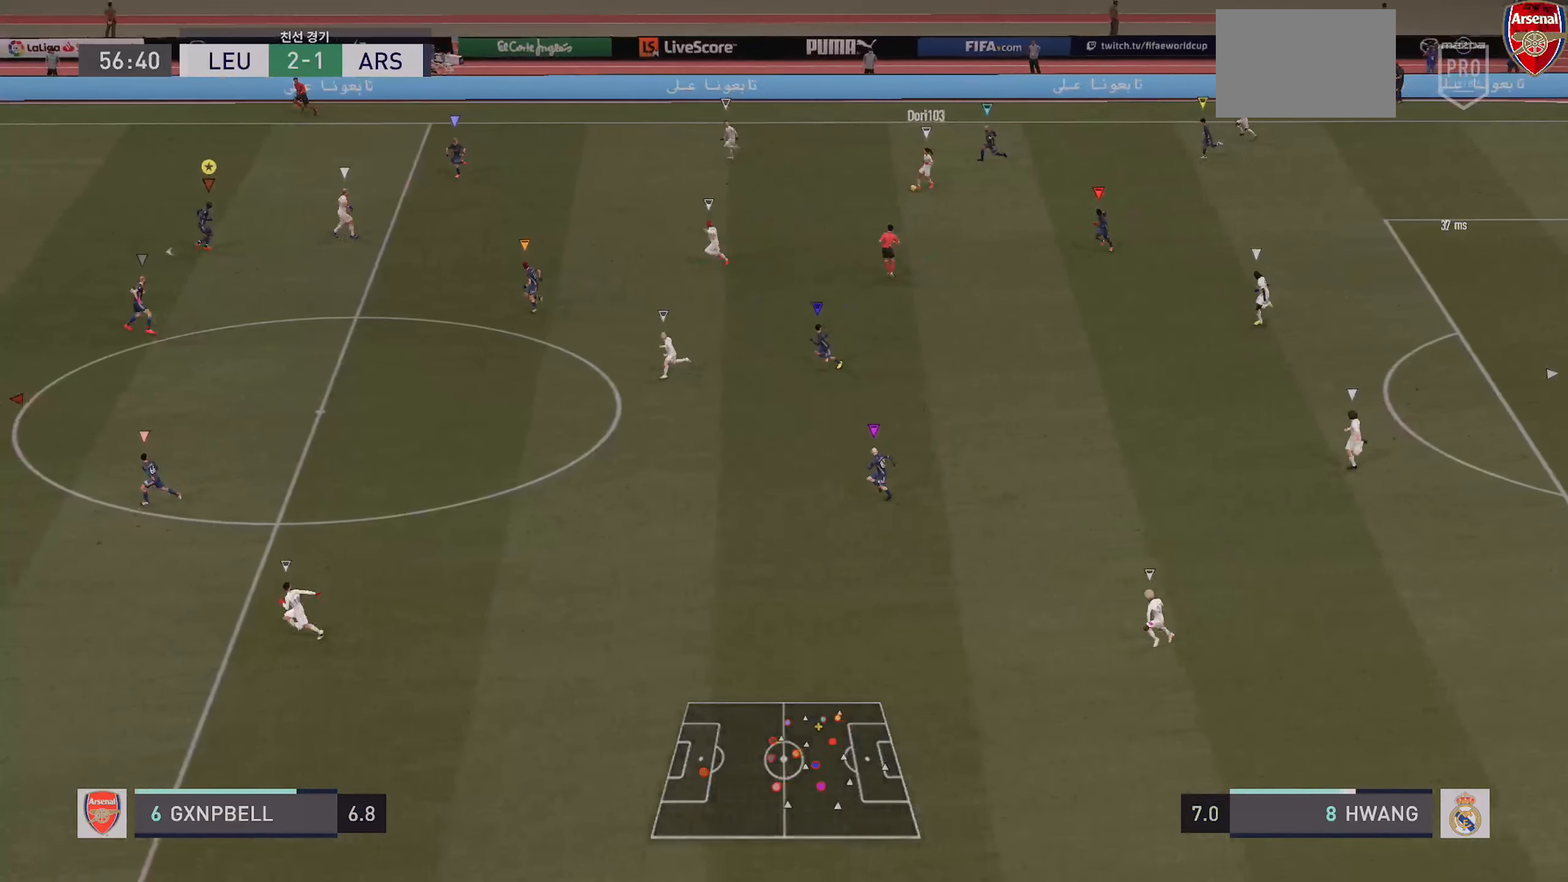
{"dt_ms": 500, "buttons": ["L2"], "left_stick": "down-left", "right_stick": "center", "events": [[83, "left_stick", "down-left"]]}
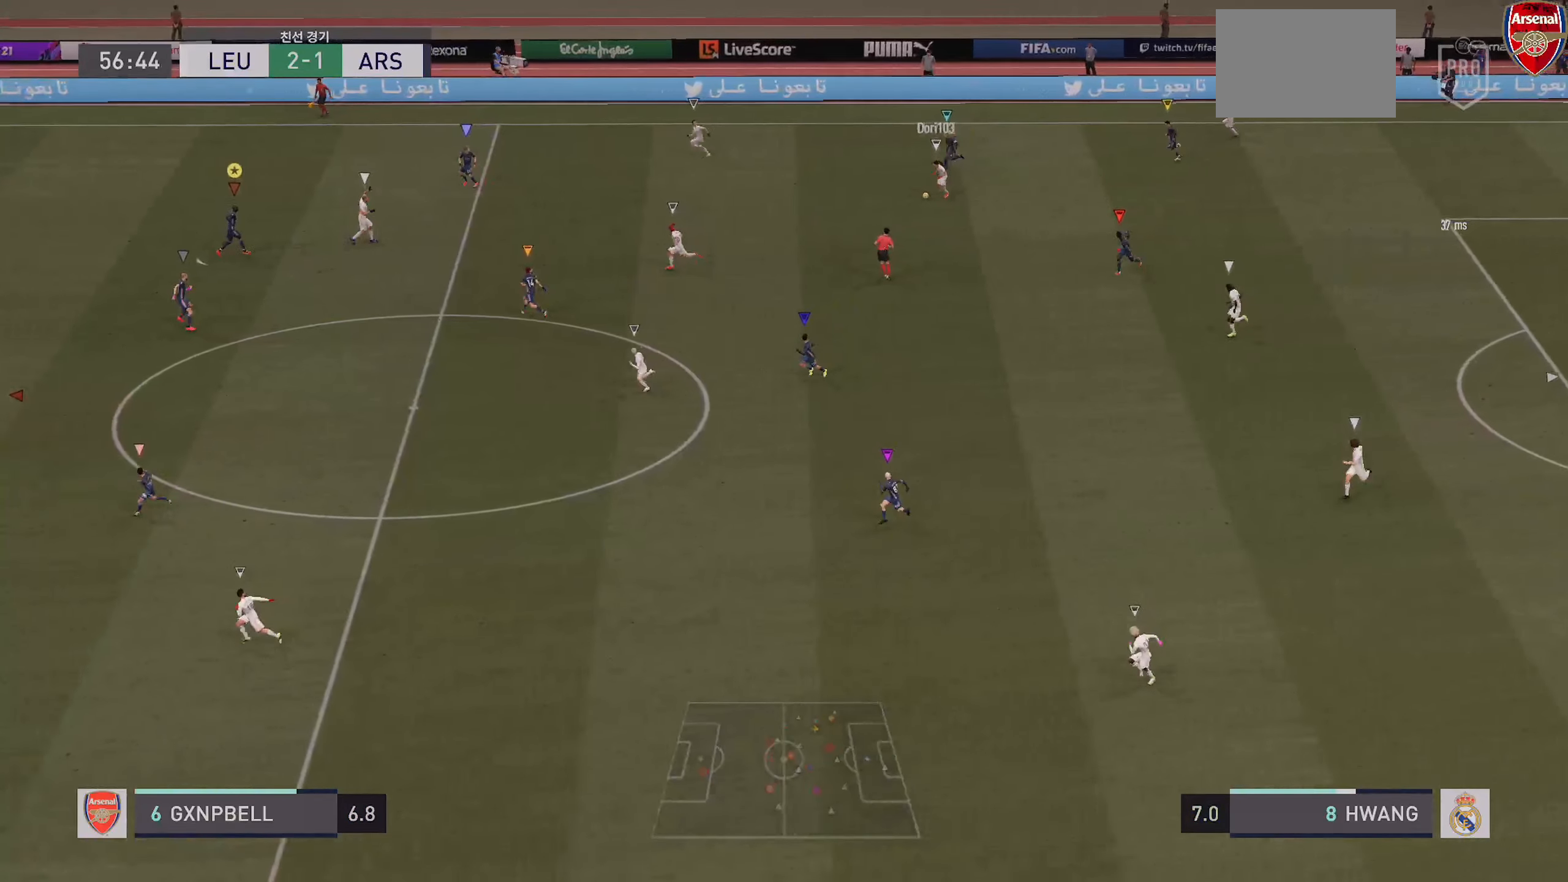
{"dt_ms": 500, "buttons": ["L2"], "left_stick": "down-left", "right_stick": "center", "events": []}
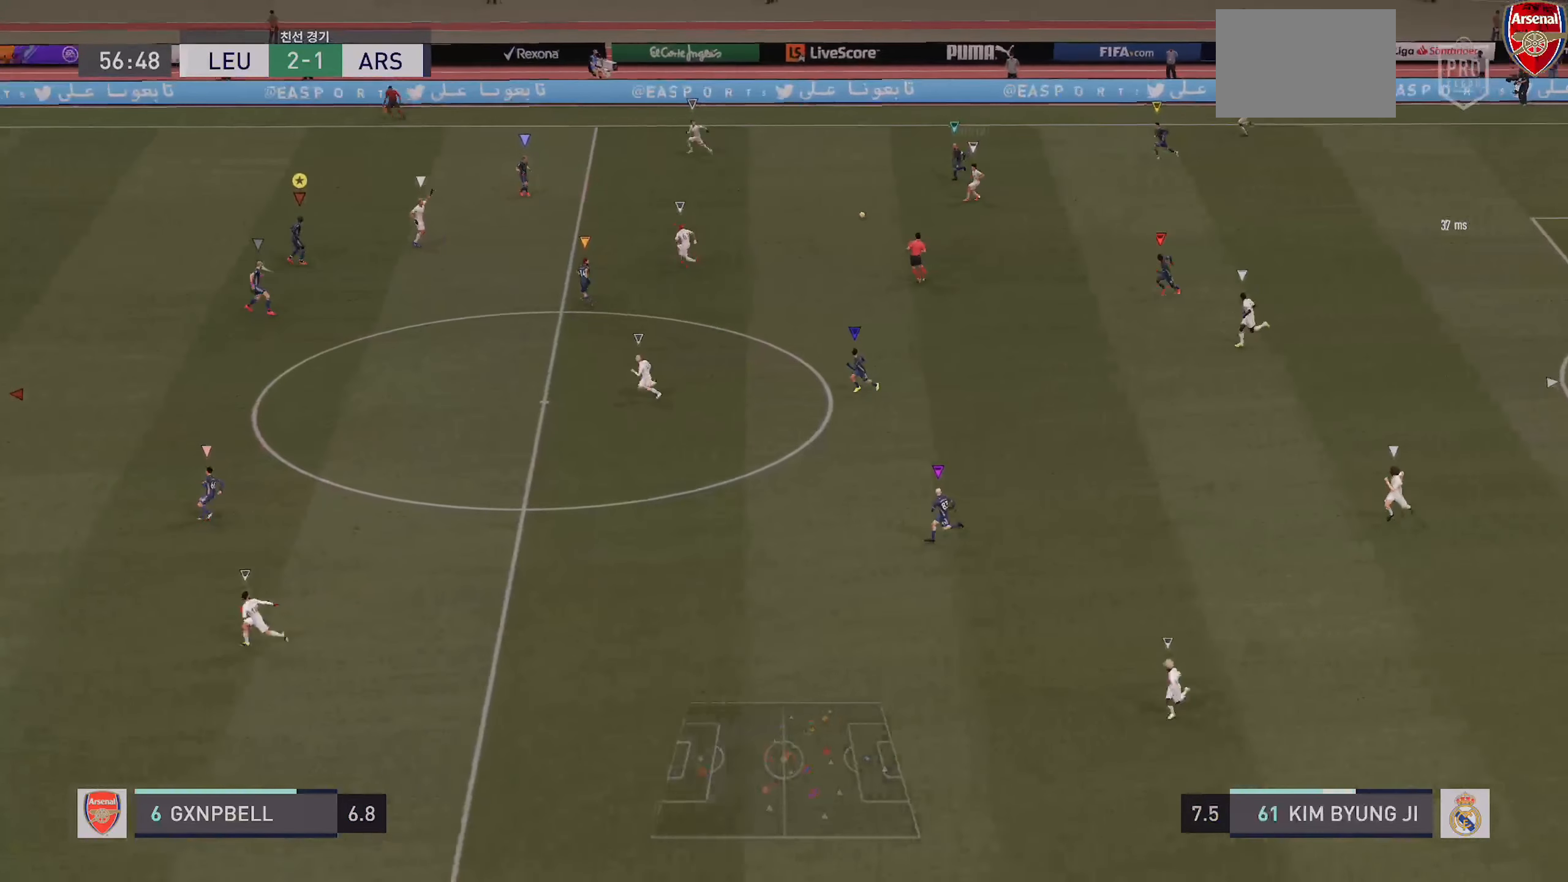
{"dt_ms": 500, "buttons": ["L2"], "left_stick": "up-left", "right_stick": "center", "events": [[183, "left_stick", "left"], [467, "left_stick", "up-left"]]}
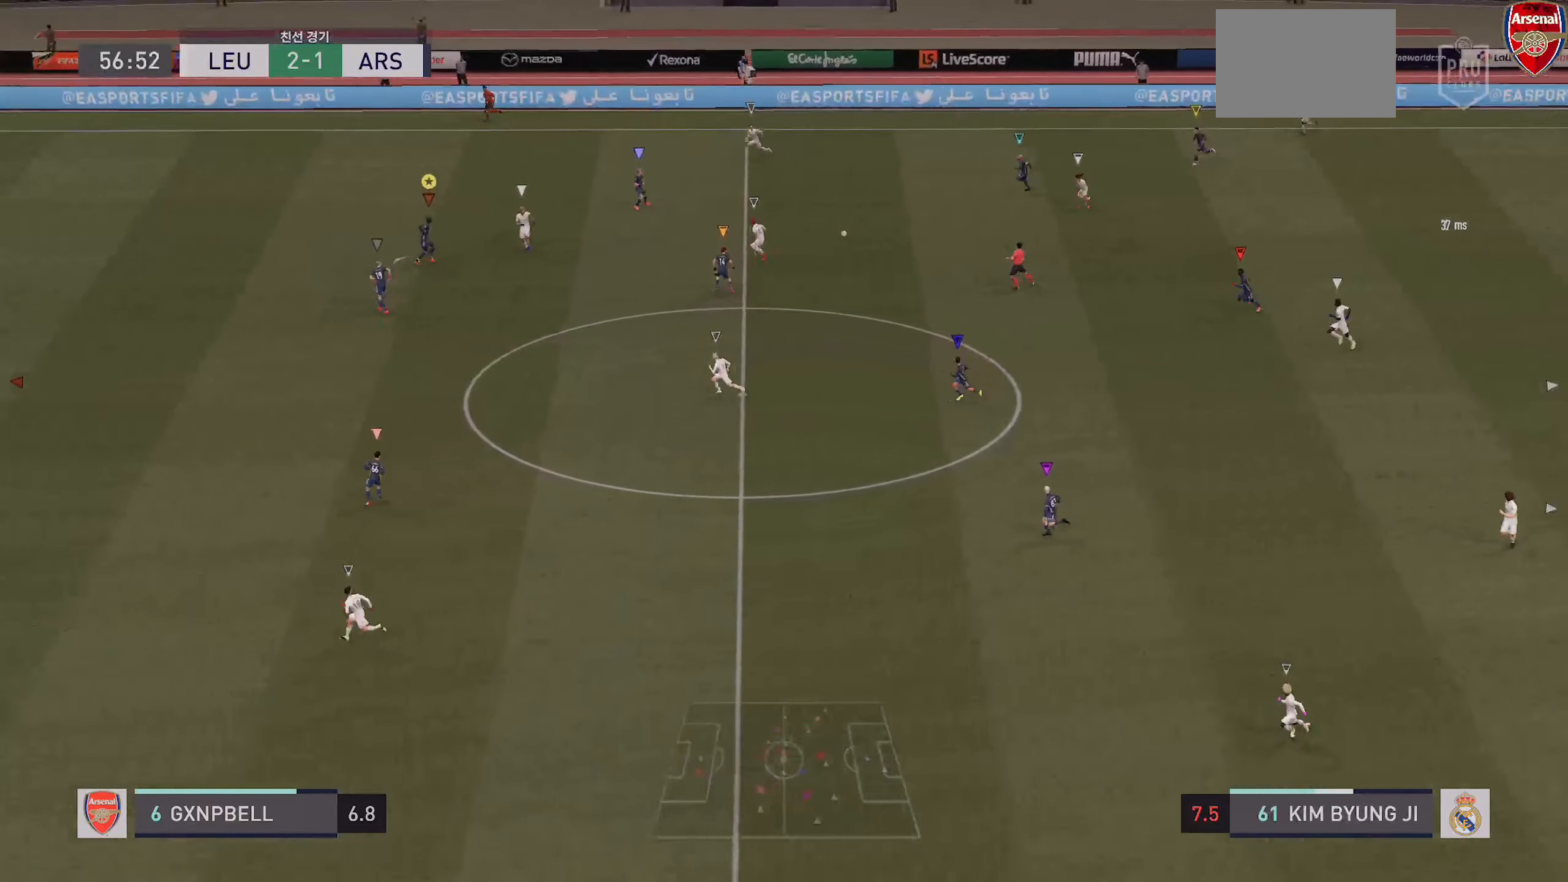
{"dt_ms": 500, "buttons": ["R2"], "left_stick": "left", "right_stick": "center", "events": [[250, "left_stick", "left"], [383, "R2", "down"], [417, "L2", "up"]]}
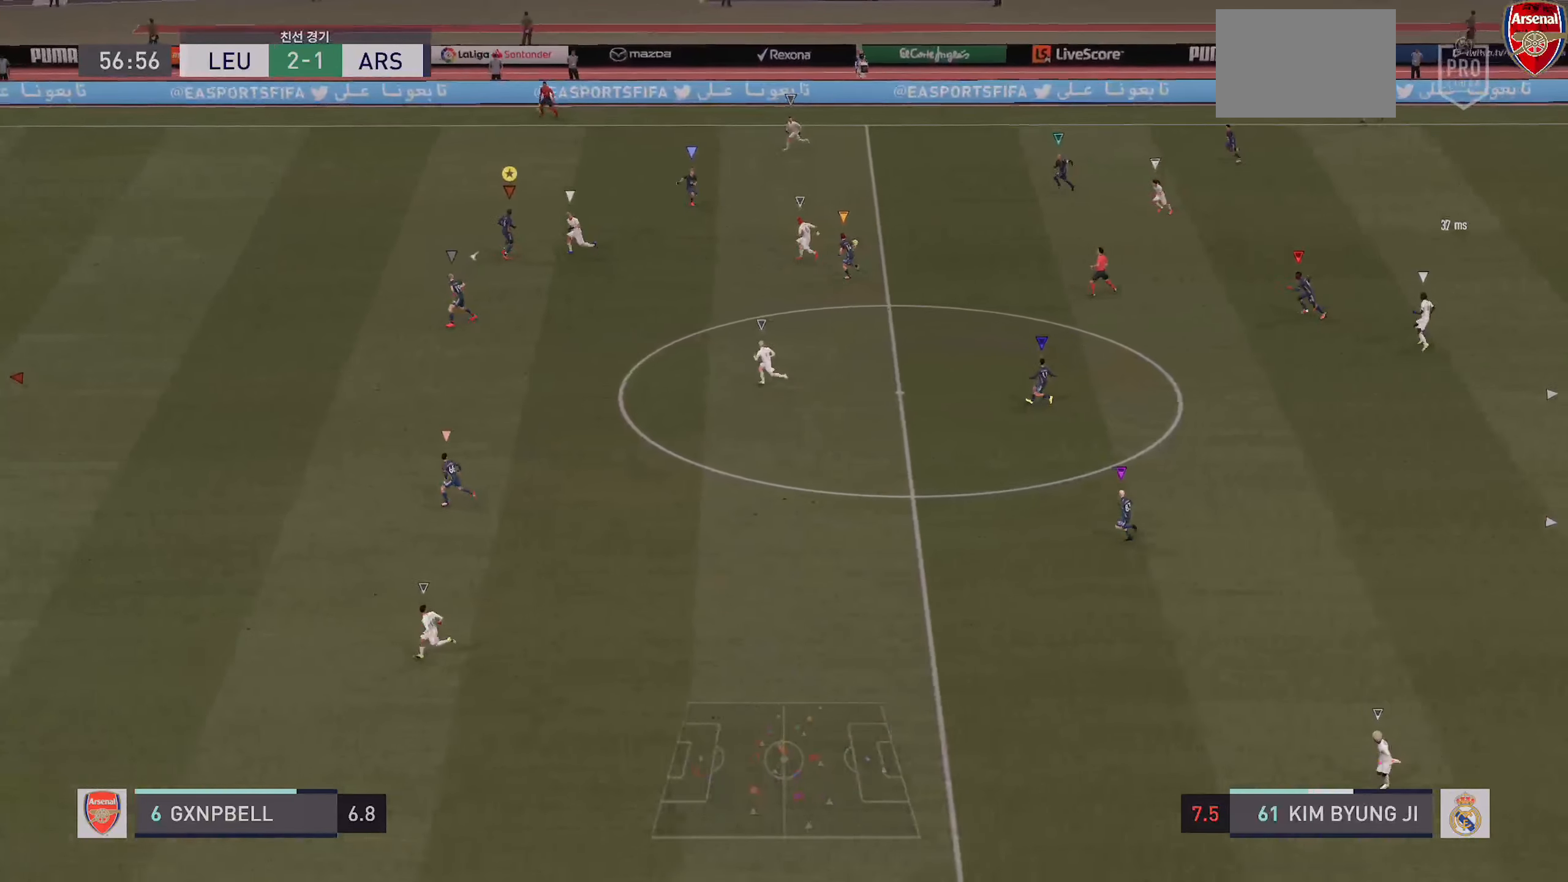
{"dt_ms": 500, "buttons": ["R2"], "left_stick": "left", "right_stick": "center", "events": []}
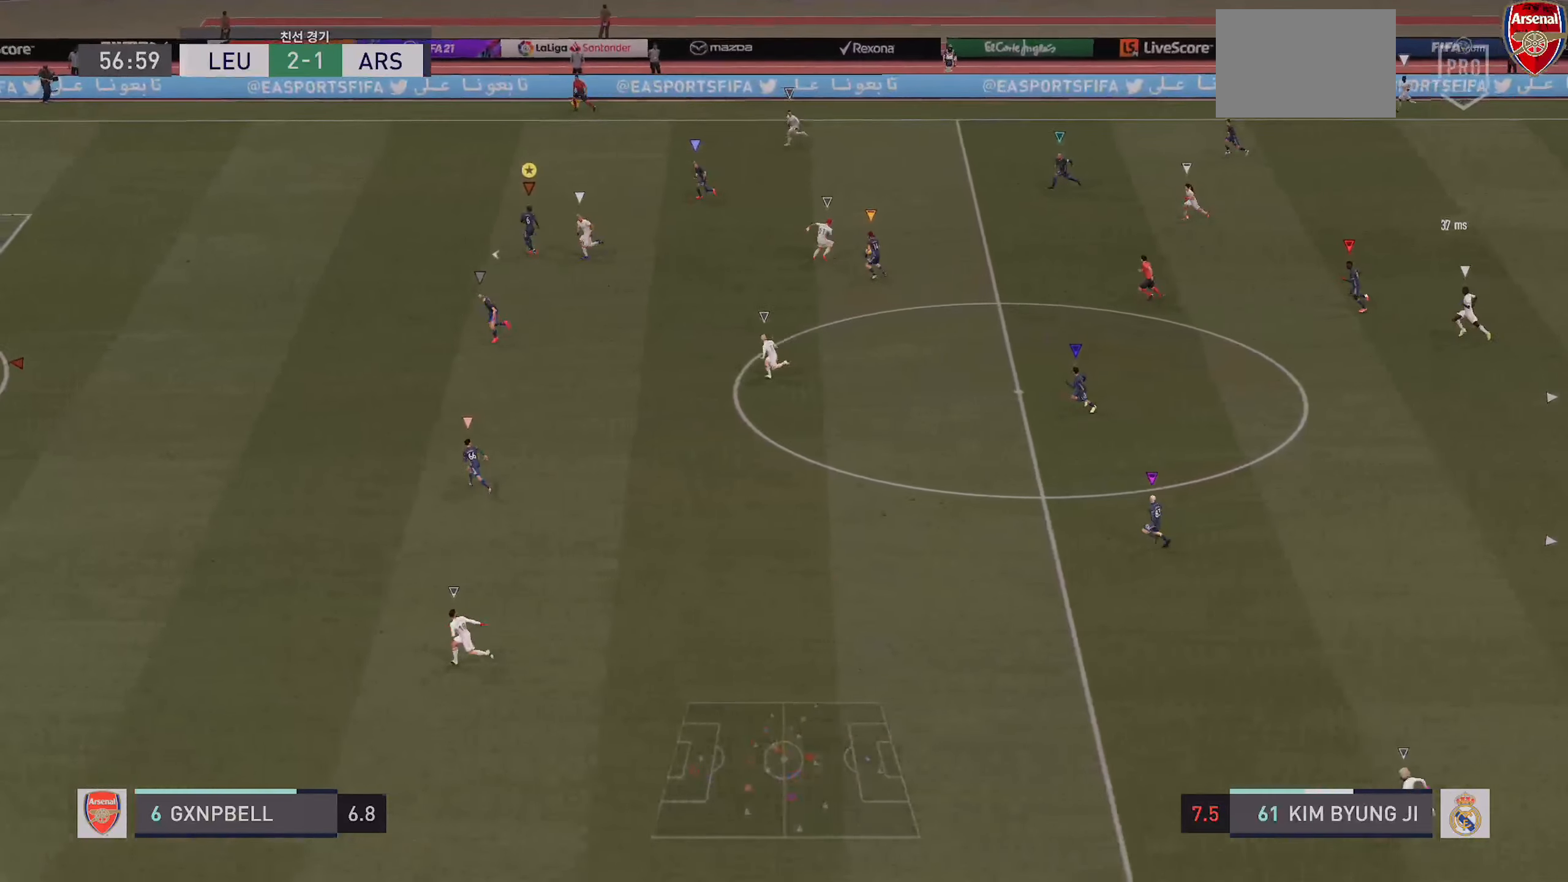
{"dt_ms": 500, "buttons": ["R2"], "left_stick": "left", "right_stick": "center", "events": []}
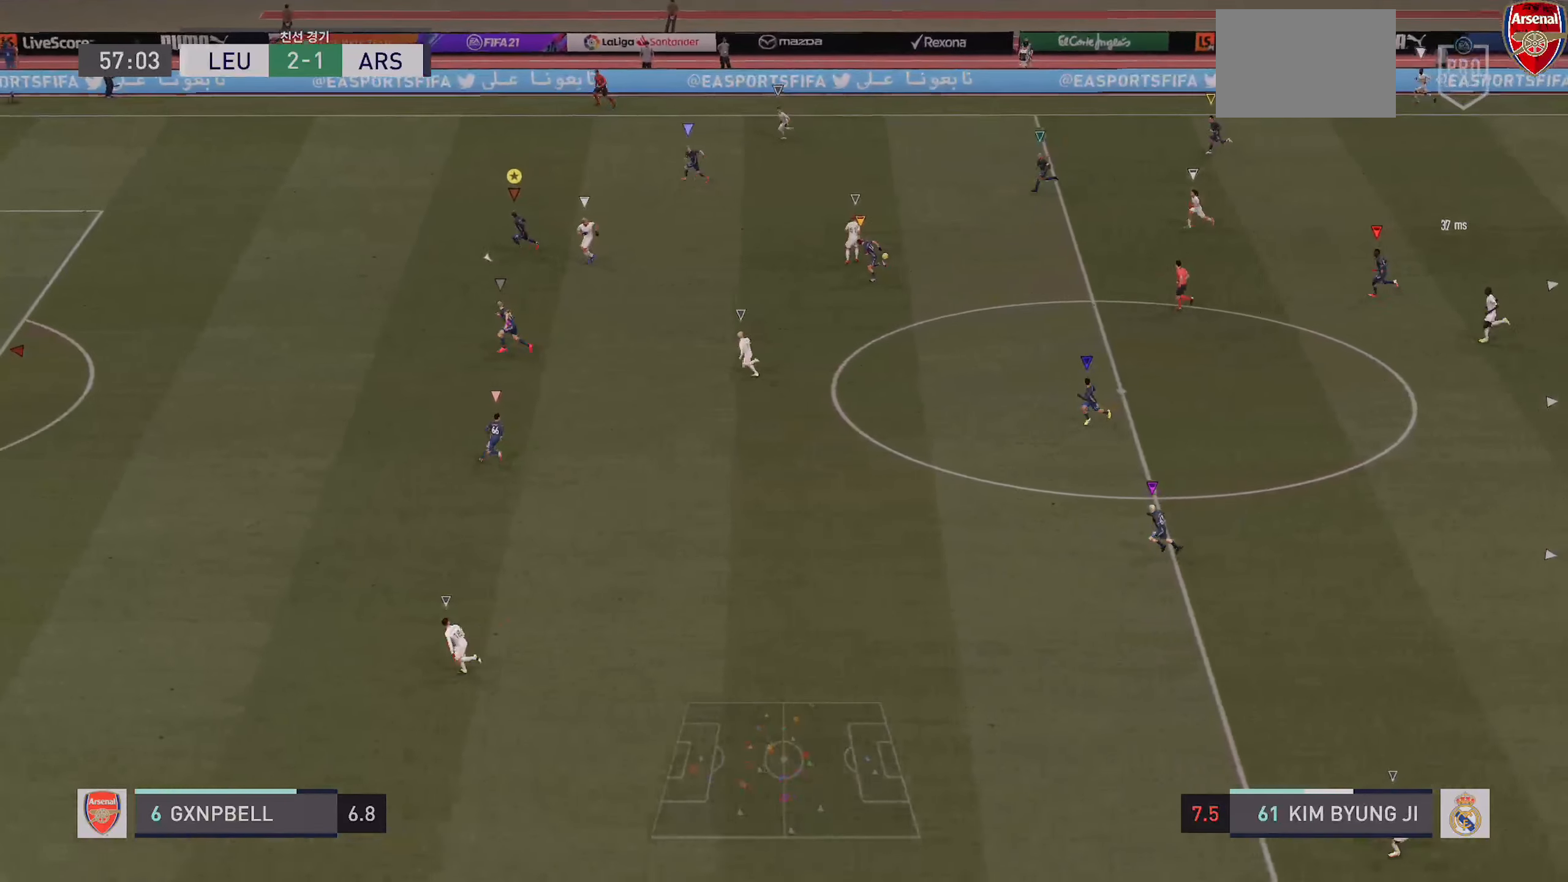
{"dt_ms": 500, "buttons": ["L2"], "left_stick": "down-left", "right_stick": "center", "events": [[167, "left_stick", "down-left"], [383, "L2", "down"], [383, "R2", "up"]]}
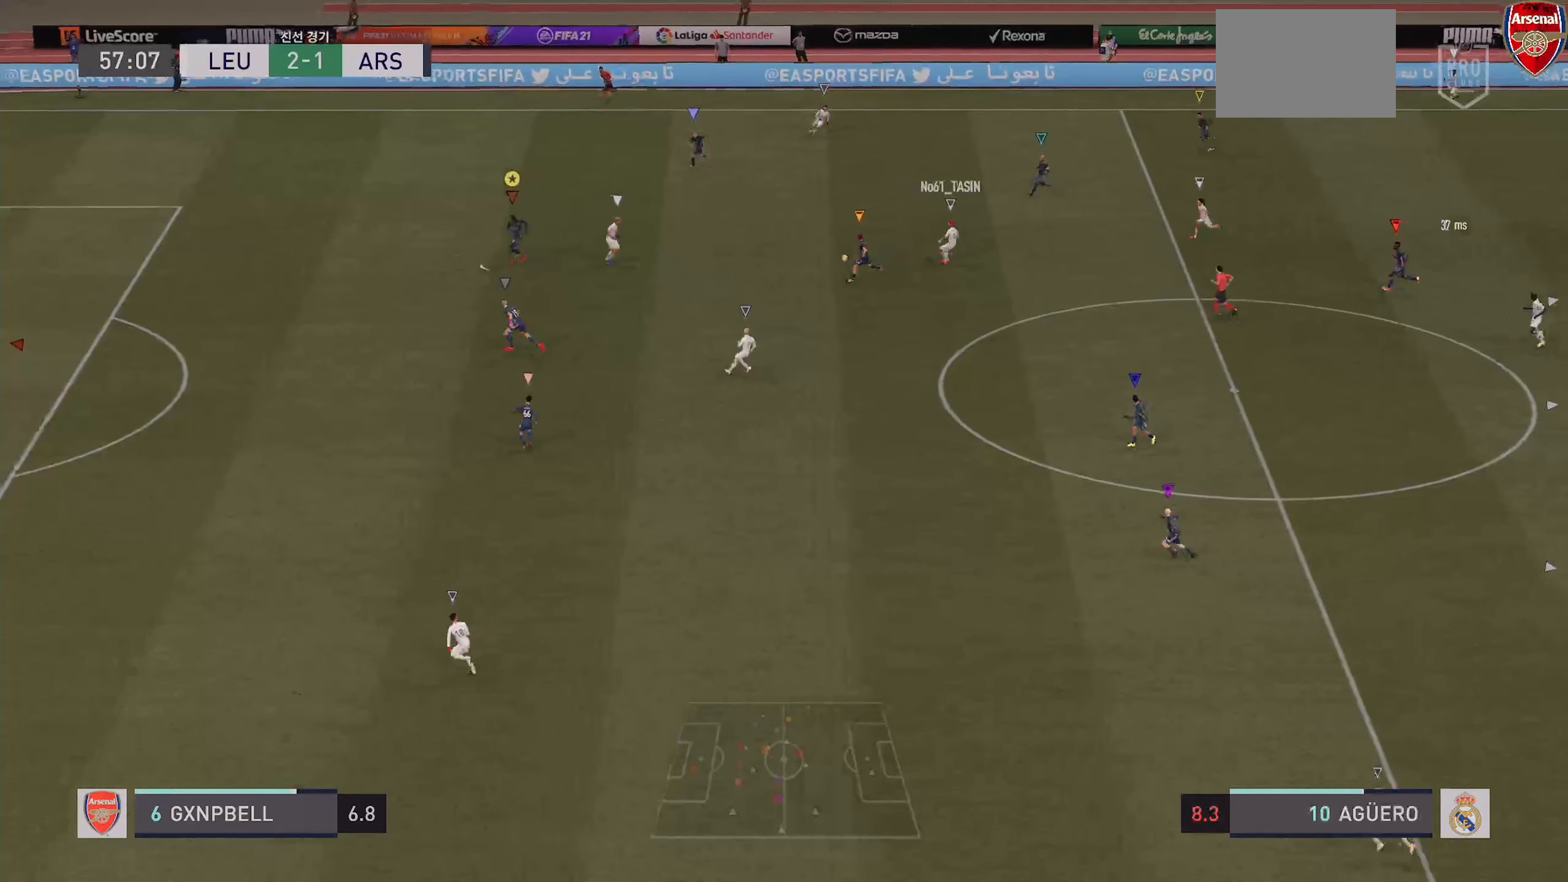
{"dt_ms": 500, "buttons": ["L2"], "left_stick": "down-left", "right_stick": "center", "events": []}
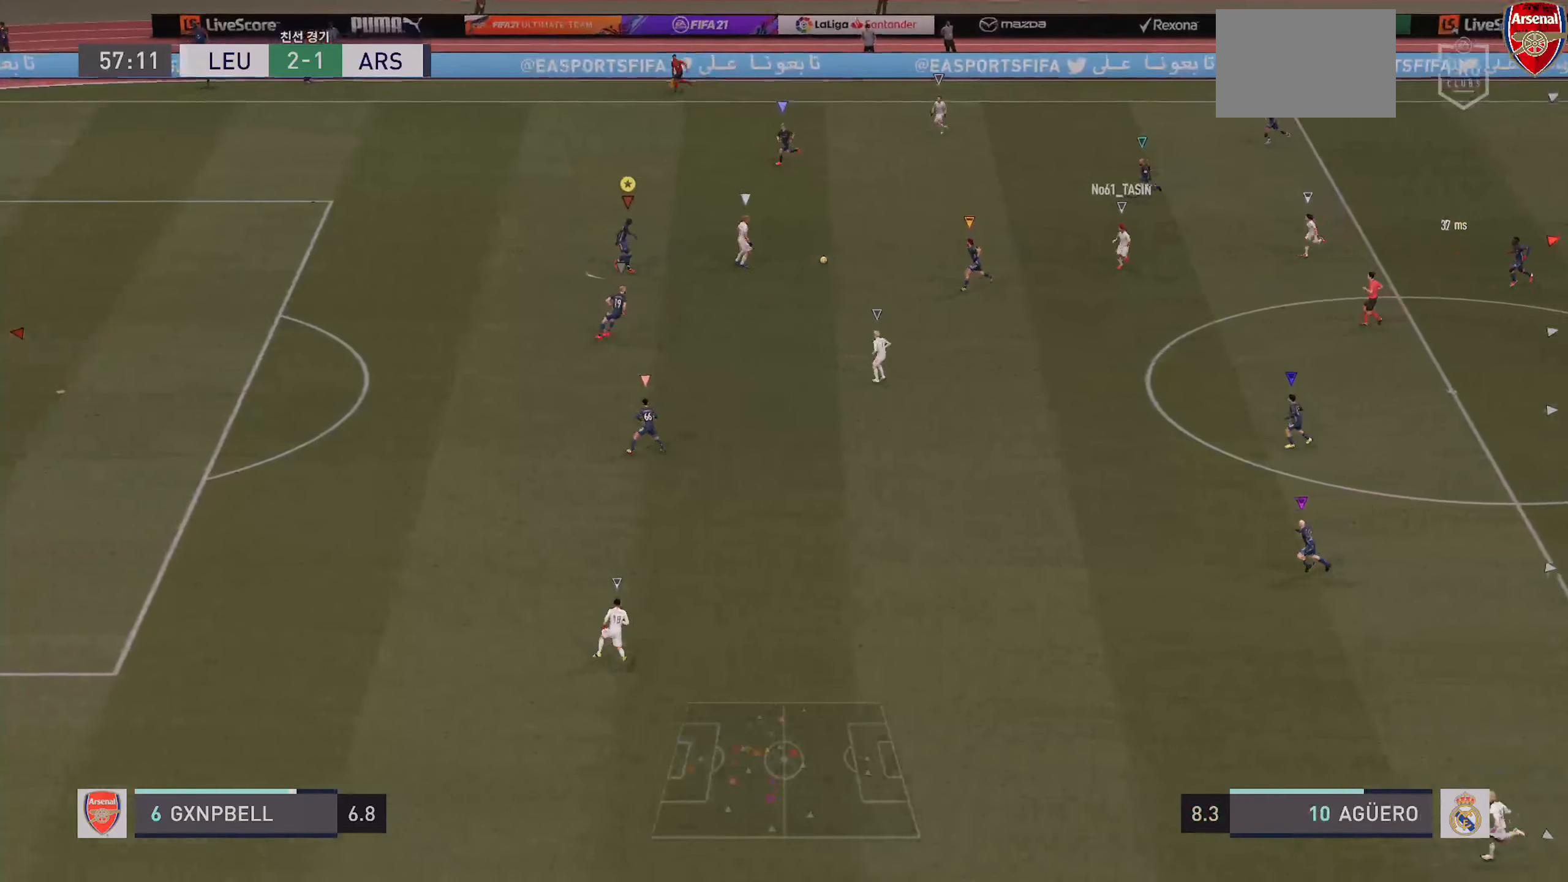
{"dt_ms": 500, "buttons": ["L2"], "left_stick": "left", "right_stick": "center", "events": [[67, "left_stick", "down"], [267, "left_stick", "down-left"], [483, "left_stick", "left"]]}
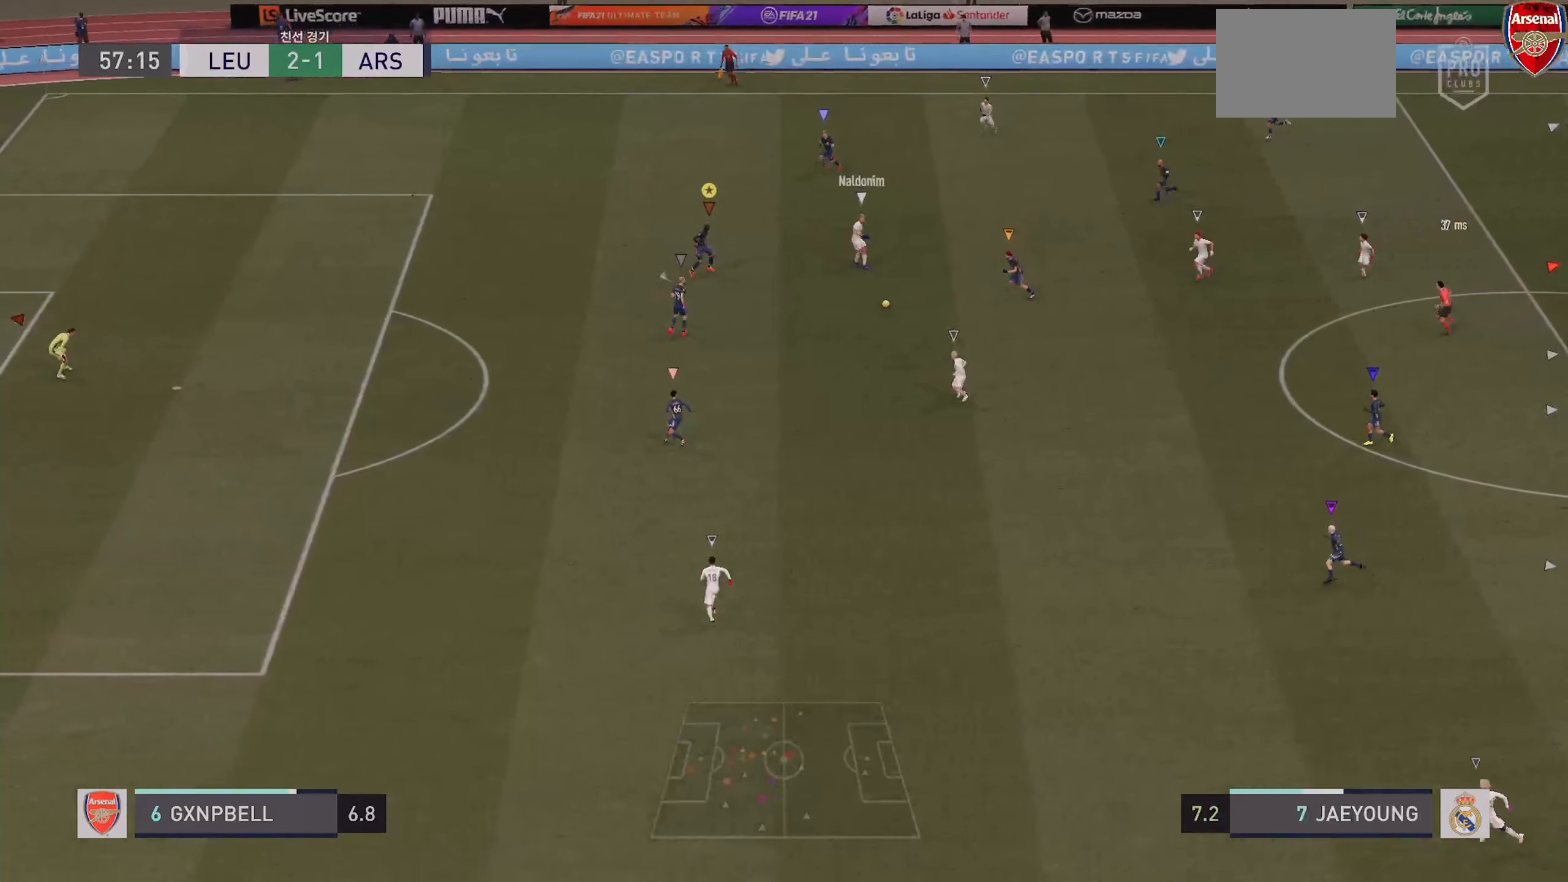
{"dt_ms": 500, "buttons": ["L2"], "left_stick": "center", "right_stick": "center", "events": [[133, "left_stick", "down-left"], [350, "left_stick", "center"]]}
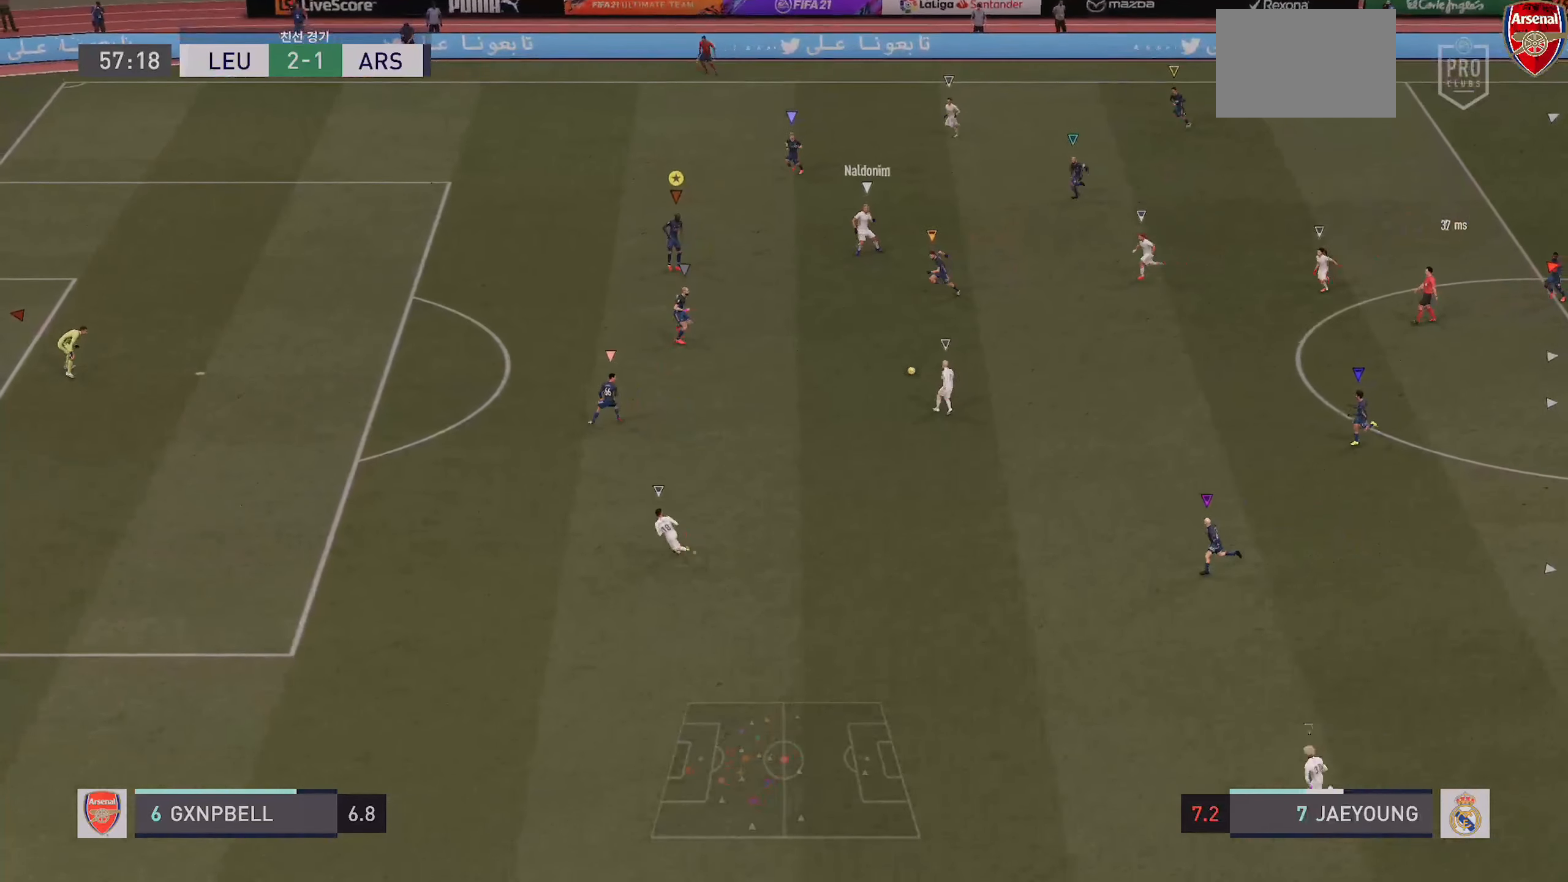
{"dt_ms": 1000, "buttons": ["L2"], "left_stick": "down-left", "right_stick": "center"}
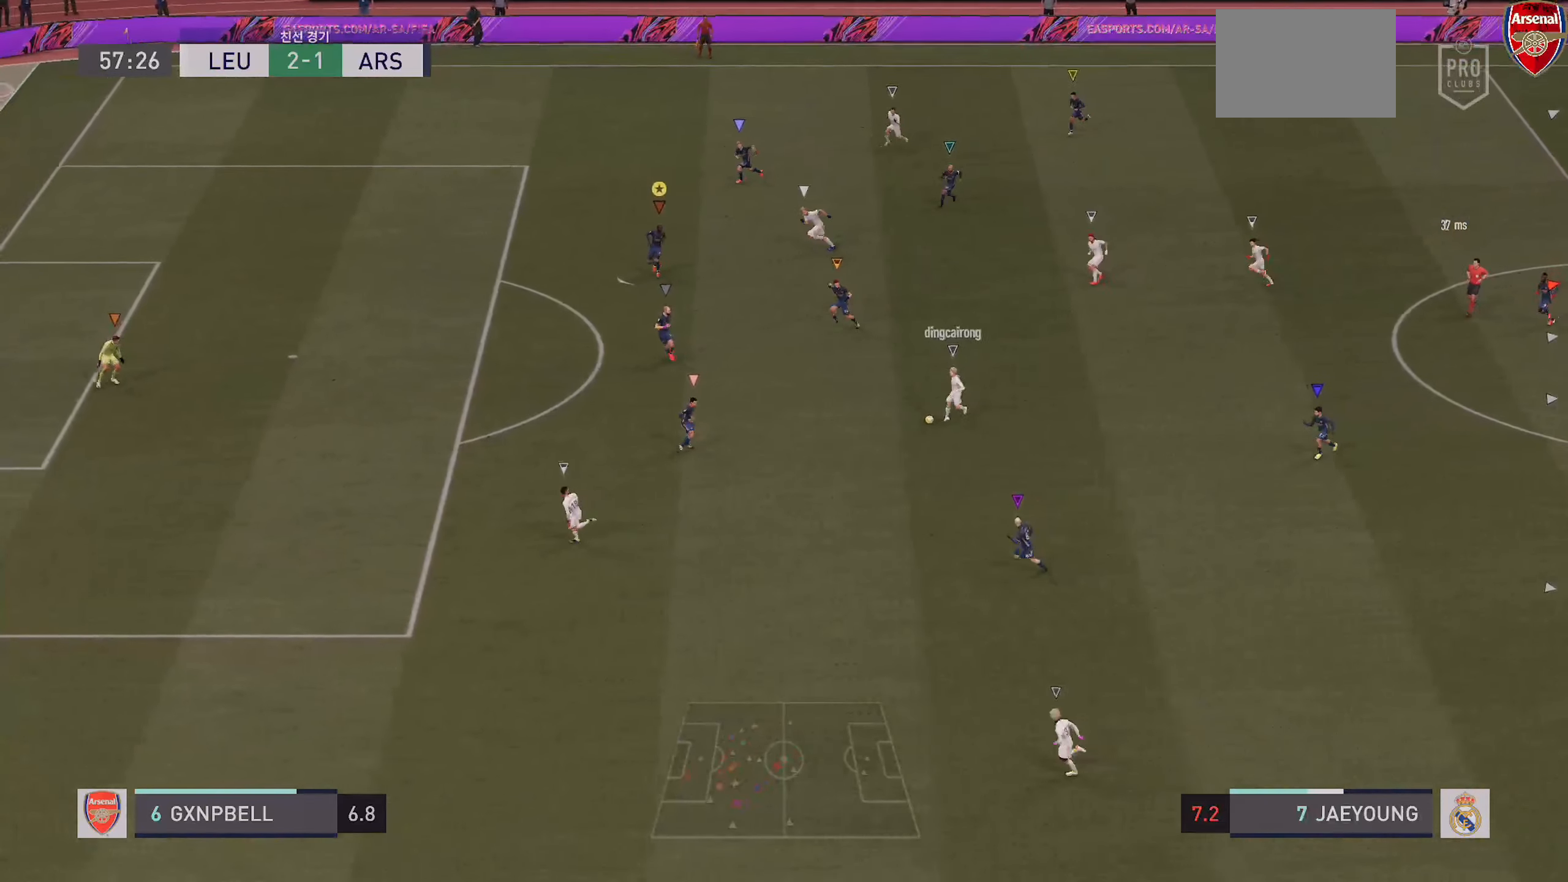
{"dt_ms": 500, "buttons": ["L2"], "left_stick": "down-left", "right_stick": "center", "events": []}
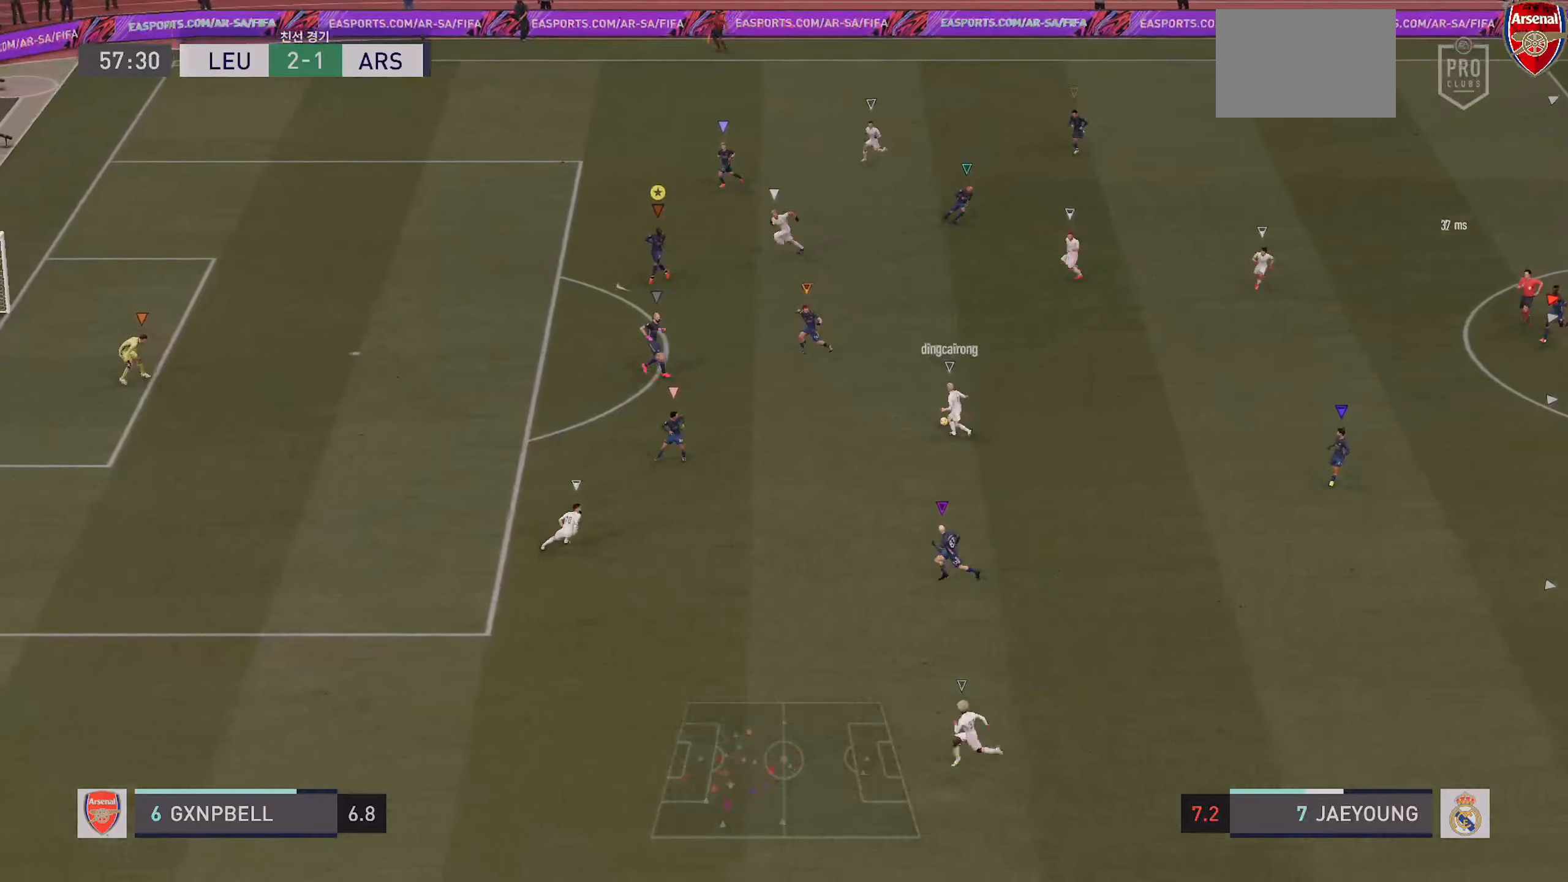
{"dt_ms": 500, "buttons": ["R2"], "left_stick": "left", "right_stick": "center", "events": [[317, "left_stick", "left"], [334, "R2", "down"], [434, "L2", "up"]]}
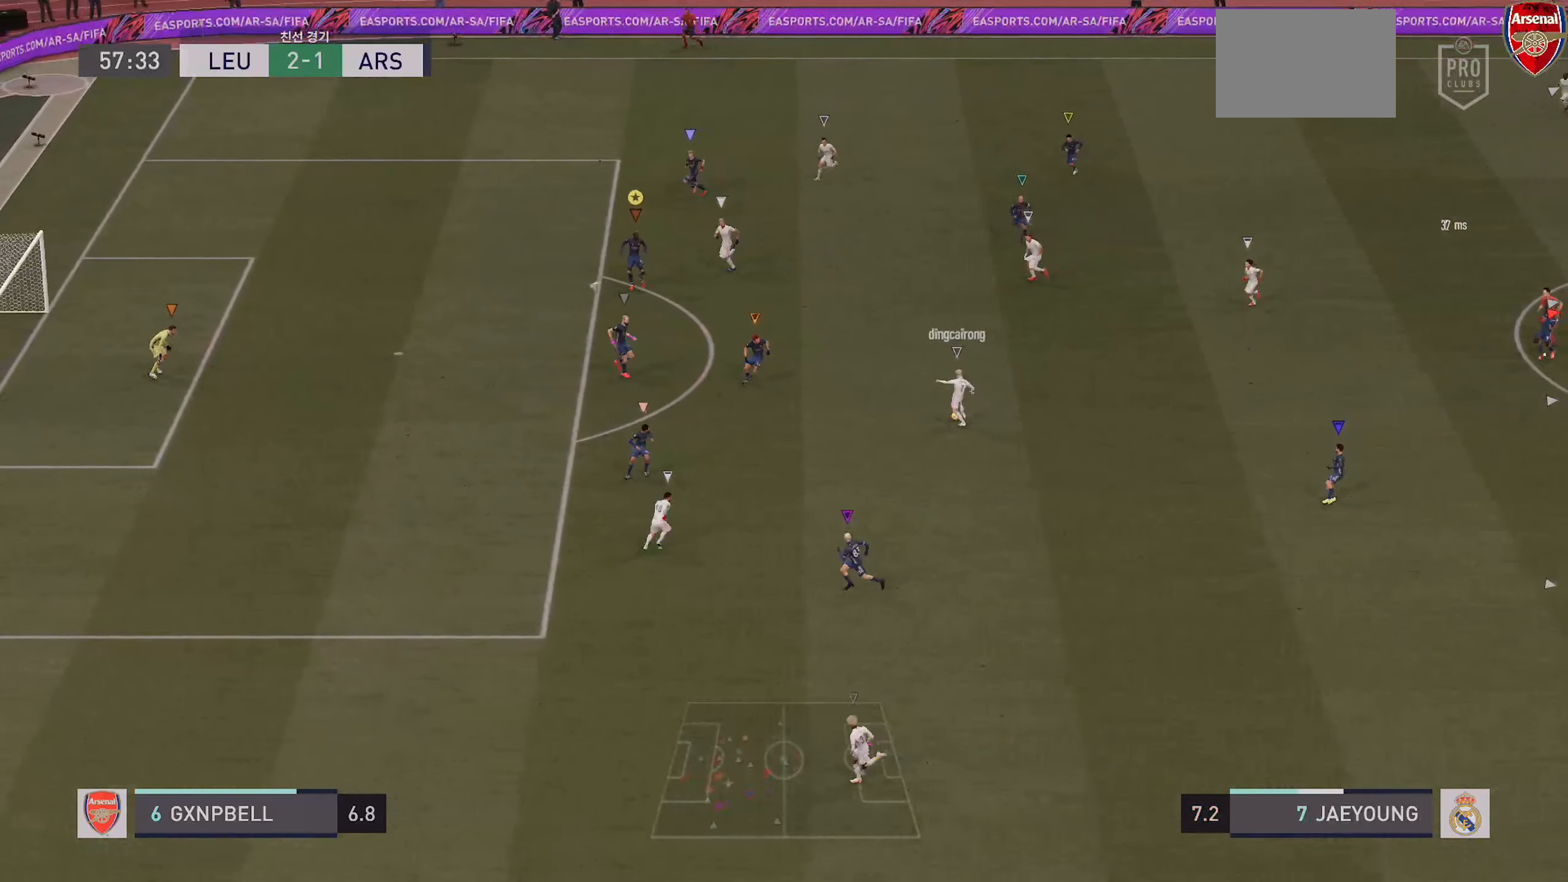
{"dt_ms": 500, "buttons": ["L2"], "left_stick": "down-left", "right_stick": "center", "events": [[17, "left_stick", "up-left"], [200, "L2", "down"], [234, "R2", "up"], [417, "left_stick", "down-left"]]}